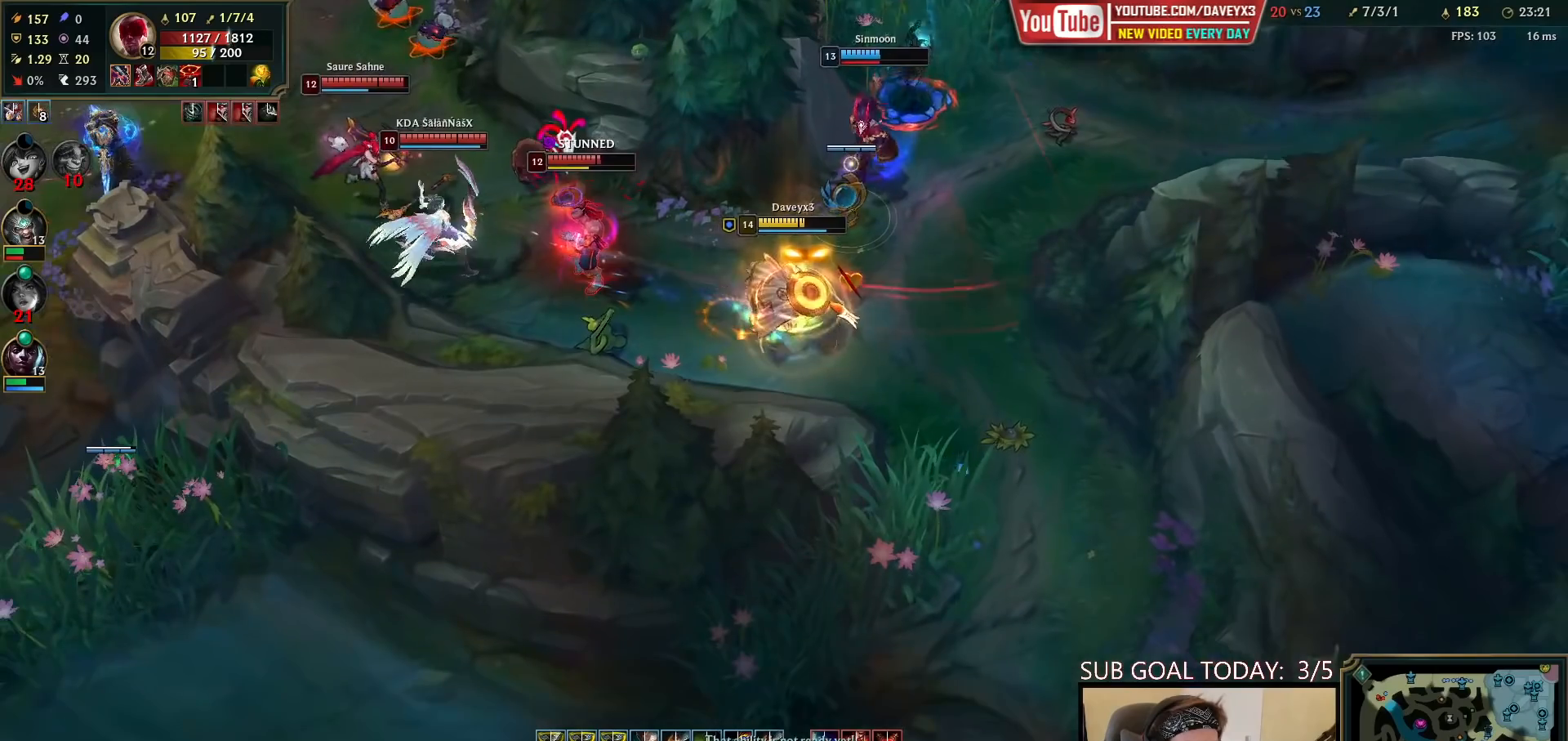
Gameplay with keyboard and mouse; each line is a JSON object with the keys and mouse buttons held at the frame after it. "events" lists presses ("down") and releases ("up") of "a", "ctrl", "d", "e", "f", "q", "r", "s", "shift", "space", "tab", "w", "mouse_left", "mouse_wheel", "mouse_right", "mouse_mb4" and "mouse_mb5" between this image and that frame as [ms after this image, input, new state], when the widget could be followed in between. "mouse_left", "mouse_wheel", "mouse_right", "mouse_mb4", "mouse_mb5" = the "left", "wheel", "right", "mb4", "mb5" buttons of the "mouse" list. No other keys are recorded. "wheel" means that the mouse wheel is clicked or scrolled. Mouse movement is not recorded.
{"keys": [], "mouse": [], "events": []}
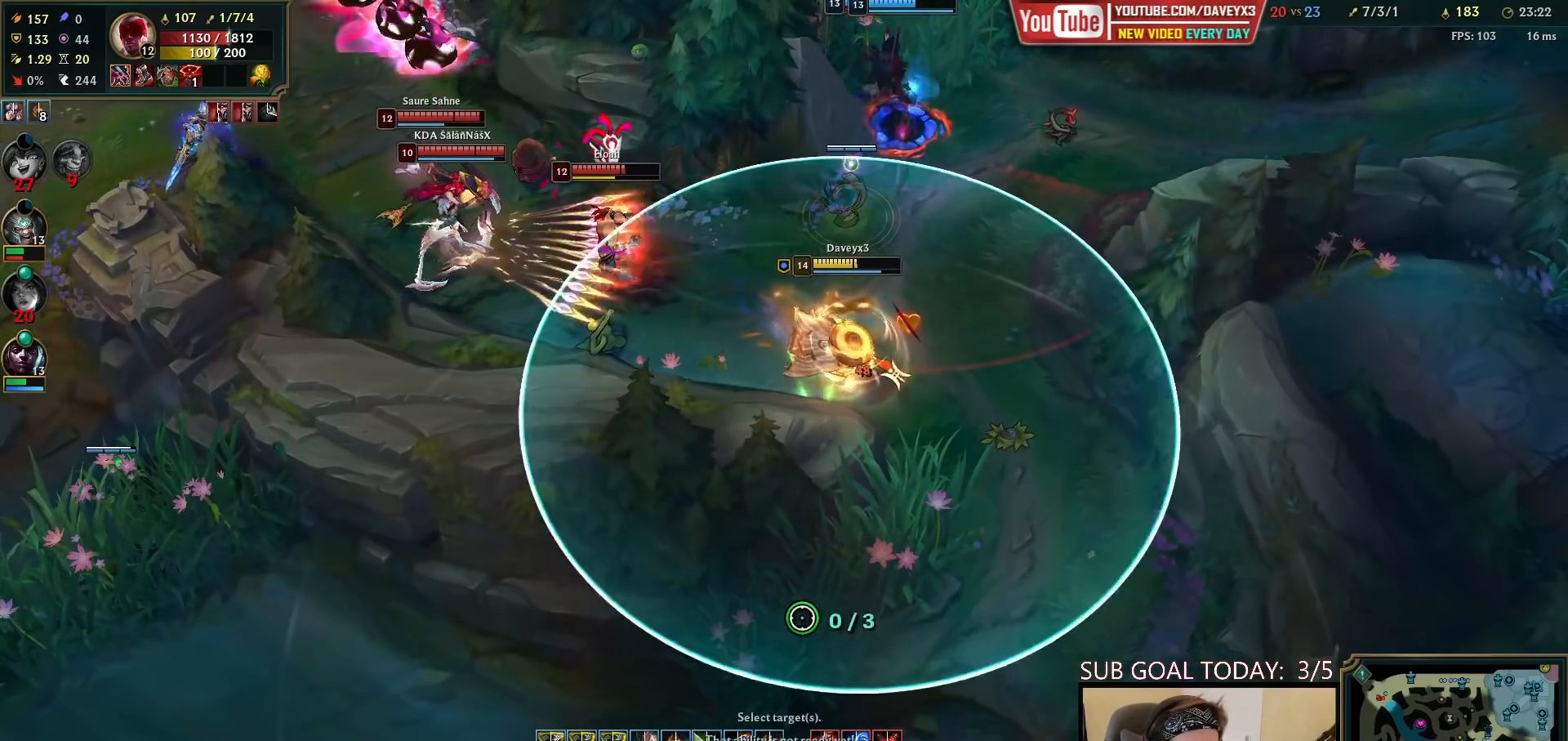
{"keys": [], "mouse": ["right"], "events": [[33, "mouse_wheel", "down"], [83, "mouse_wheel", "up"], [150, "q", "down"], [217, "q", "up"], [250, "q", "down"], [317, "mouse_right", "down"], [333, "q", "up"], [400, "mouse_right", "up"], [483, "mouse_right", "down"]]}
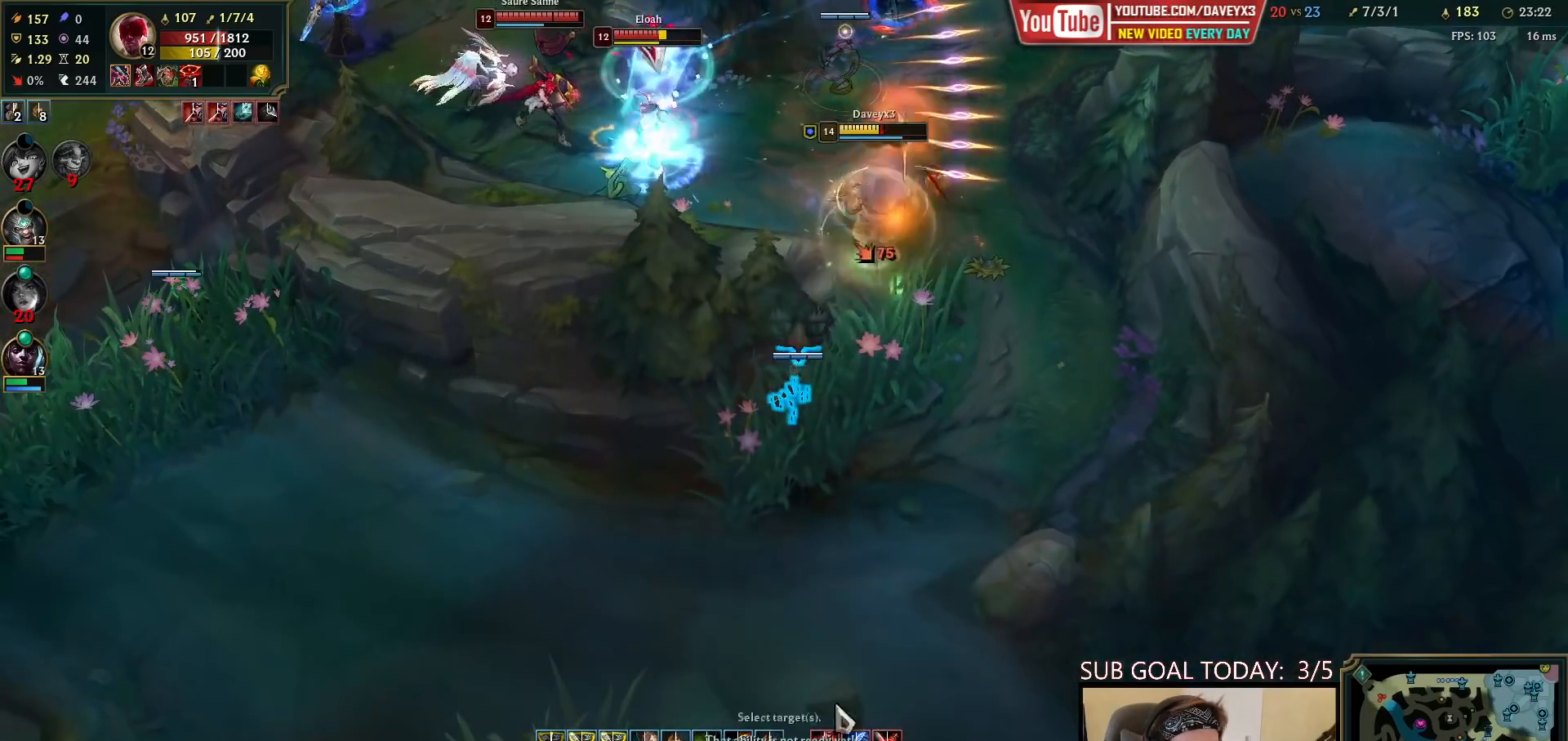
{"keys": [], "mouse": [], "events": [[50, "mouse_right", "up"], [250, "mouse_right", "down"], [350, "mouse_right", "up"], [417, "mouse_right", "down"], [500, "mouse_right", "up"]]}
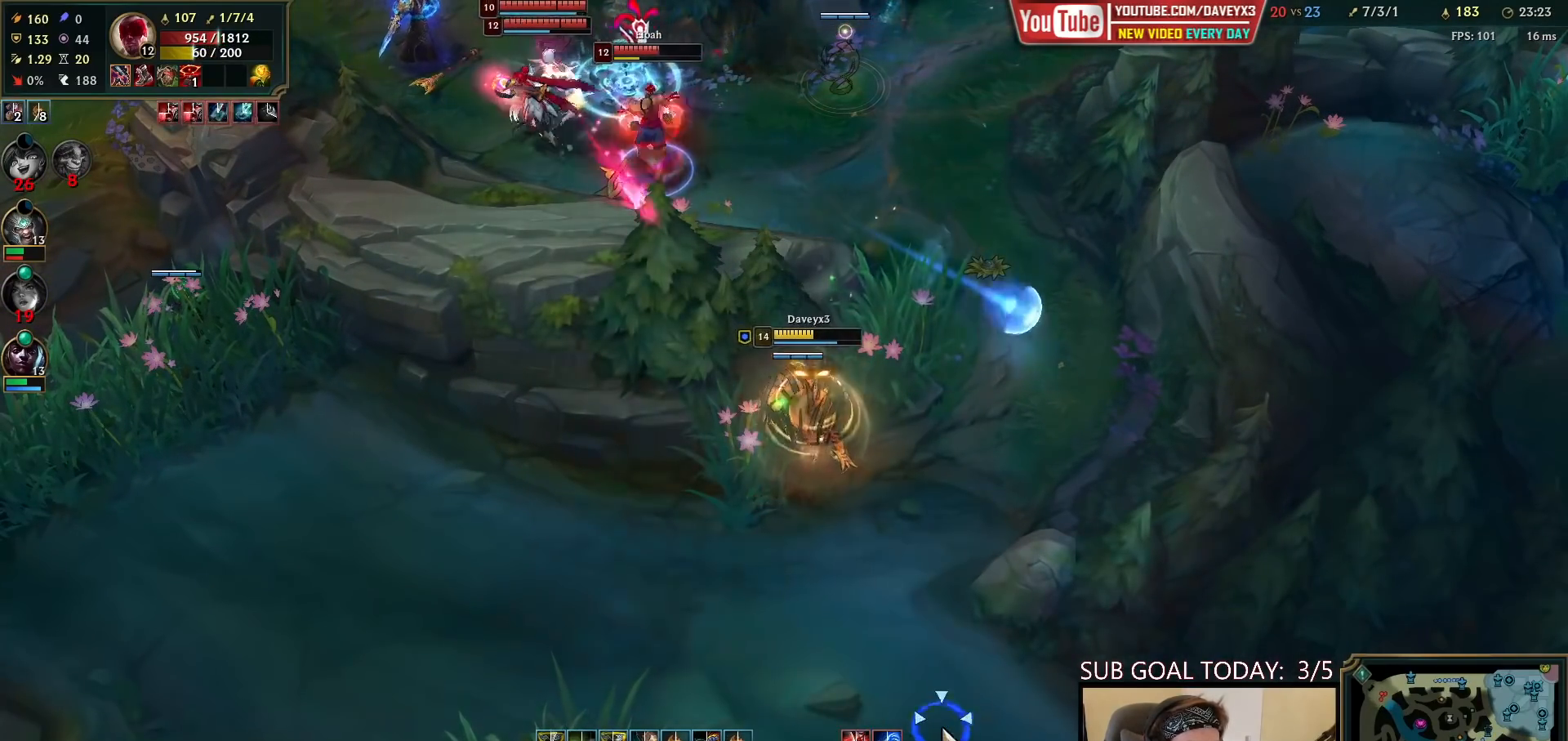
{"keys": [], "mouse": [], "events": [[400, "mouse_right", "down"], [483, "mouse_right", "up"]]}
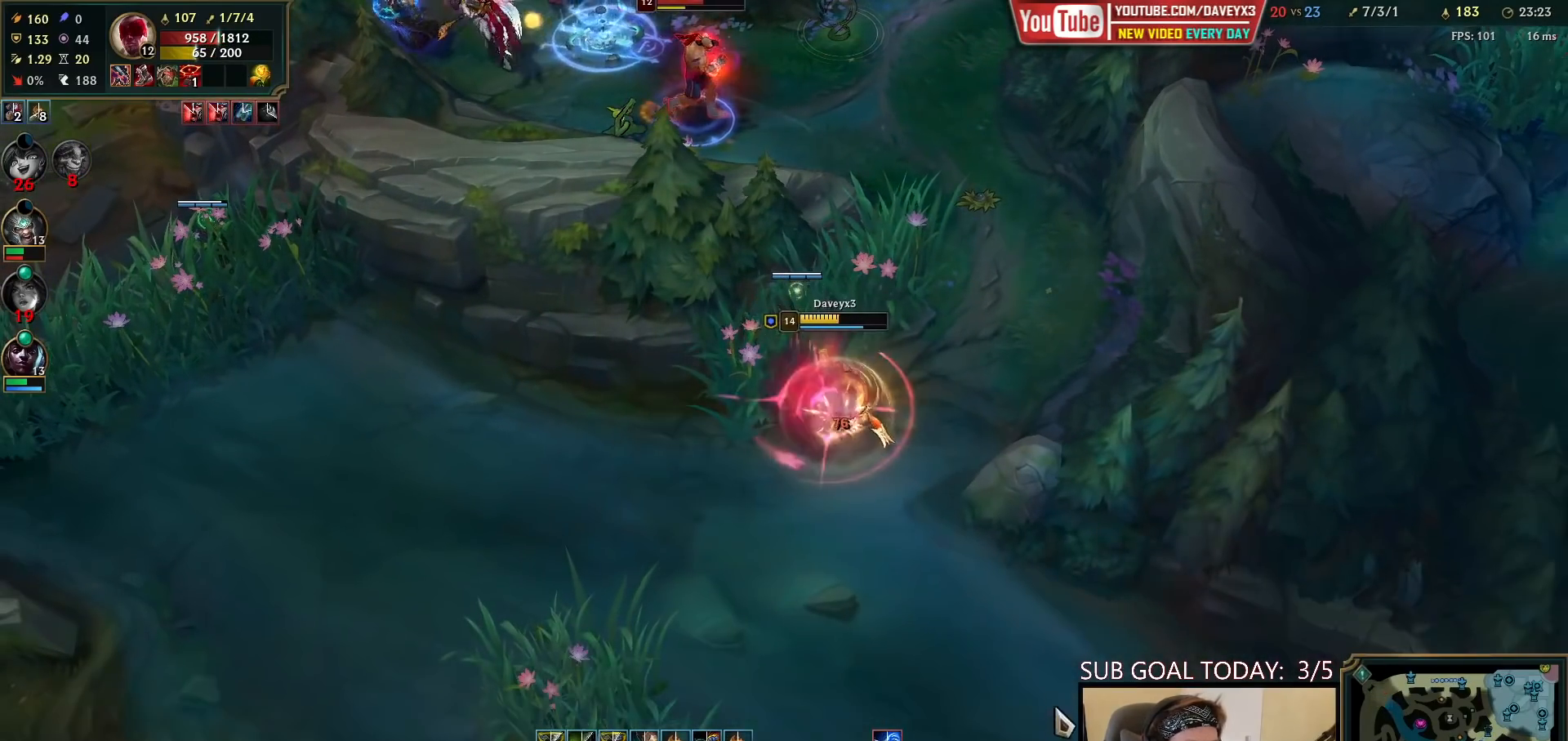
{"keys": [], "mouse": [], "events": [[83, "mouse_right", "down"], [183, "mouse_right", "up"]]}
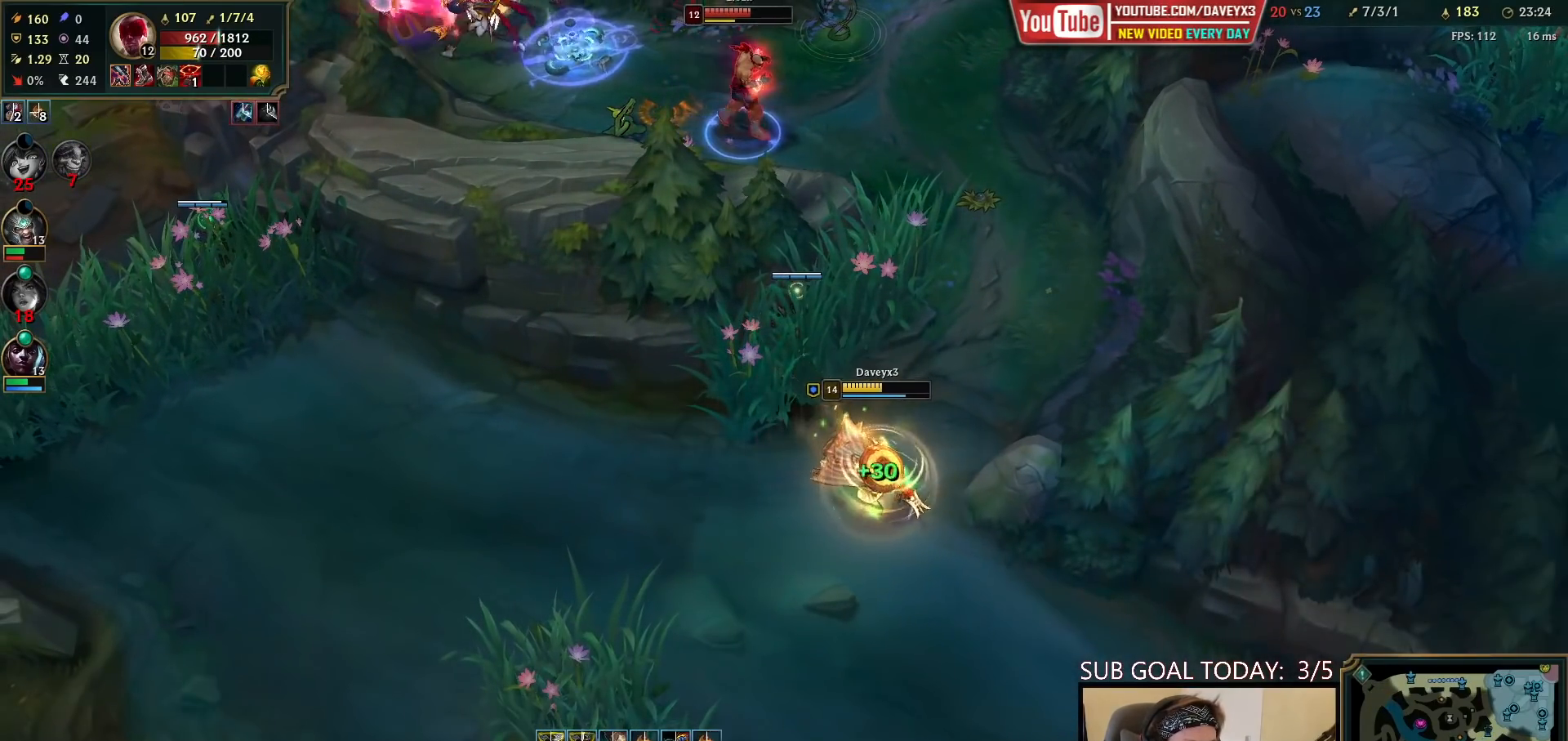
{"keys": [], "mouse": ["right"], "events": [[300, "mouse_right", "down"], [383, "mouse_right", "up"], [467, "mouse_right", "down"]]}
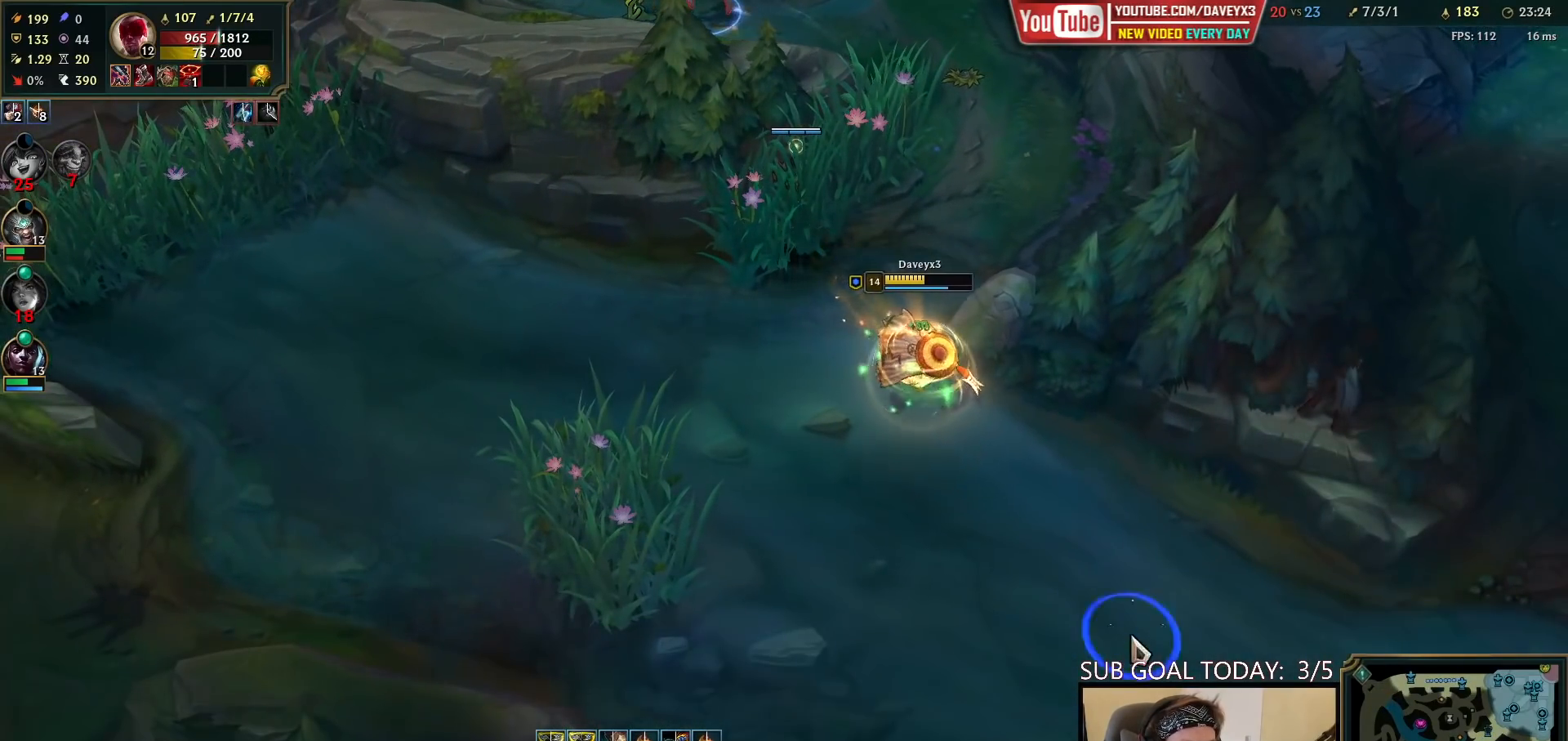
{"keys": [], "mouse": [], "events": [[50, "mouse_right", "up"]]}
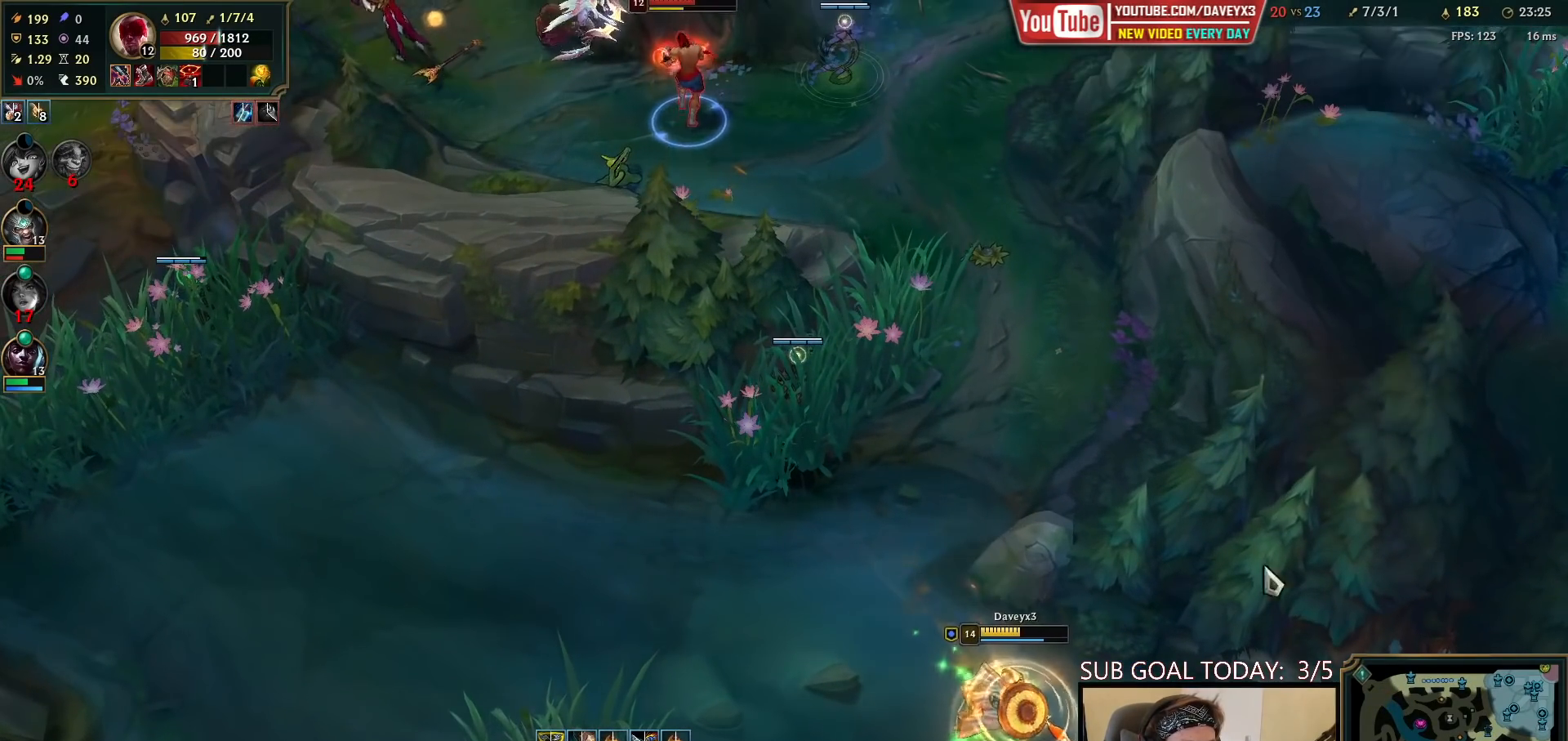
{"keys": [], "mouse": ["right"], "events": [[500, "mouse_right", "down"]]}
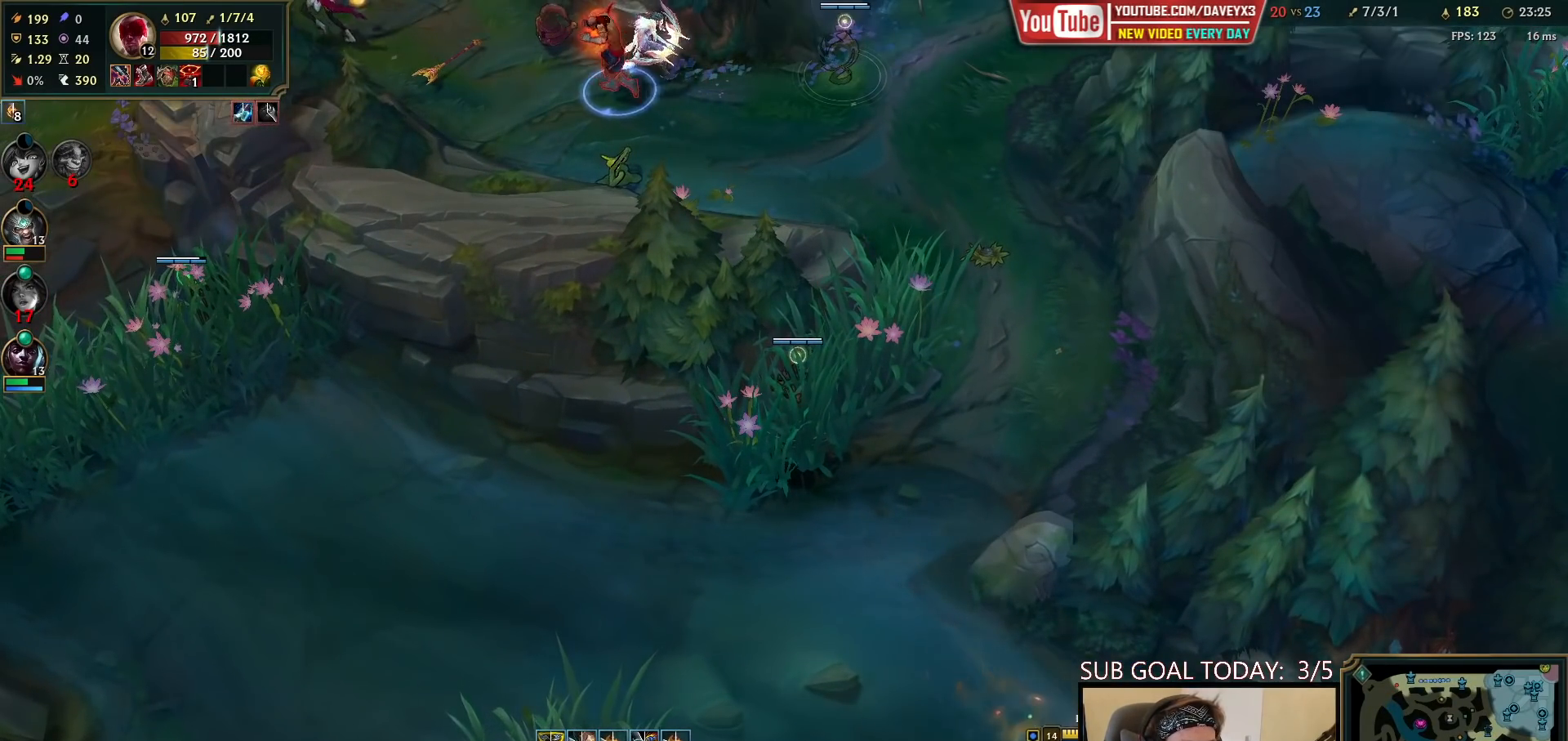
{"keys": [], "mouse": [], "events": [[50, "mouse_right", "up"], [150, "mouse_right", "down"], [200, "mouse_right", "up"], [283, "mouse_right", "down"], [400, "mouse_right", "up"]]}
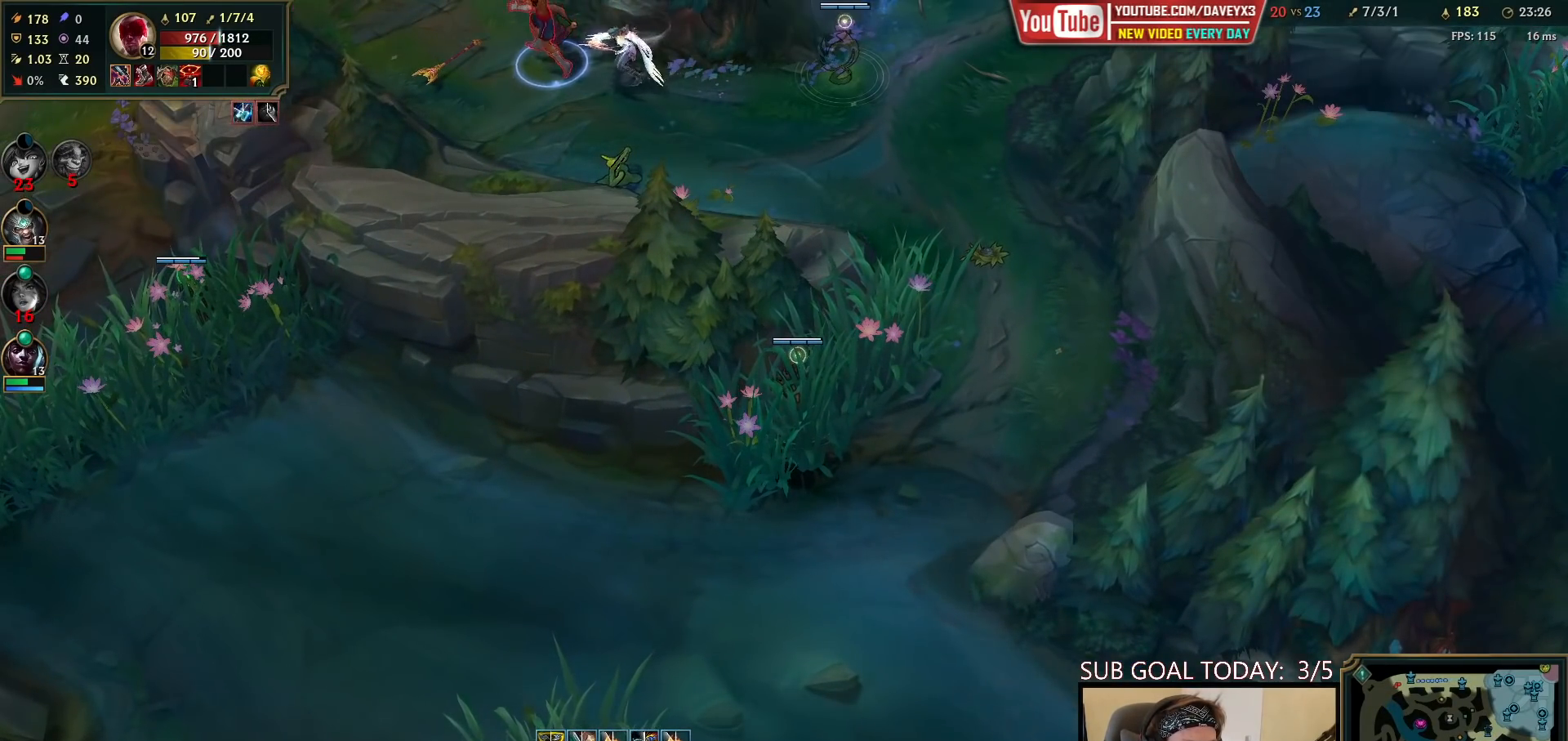
{"keys": [], "mouse": [], "events": [[117, "mouse_wheel", "down"], [417, "mouse_wheel", "up"]]}
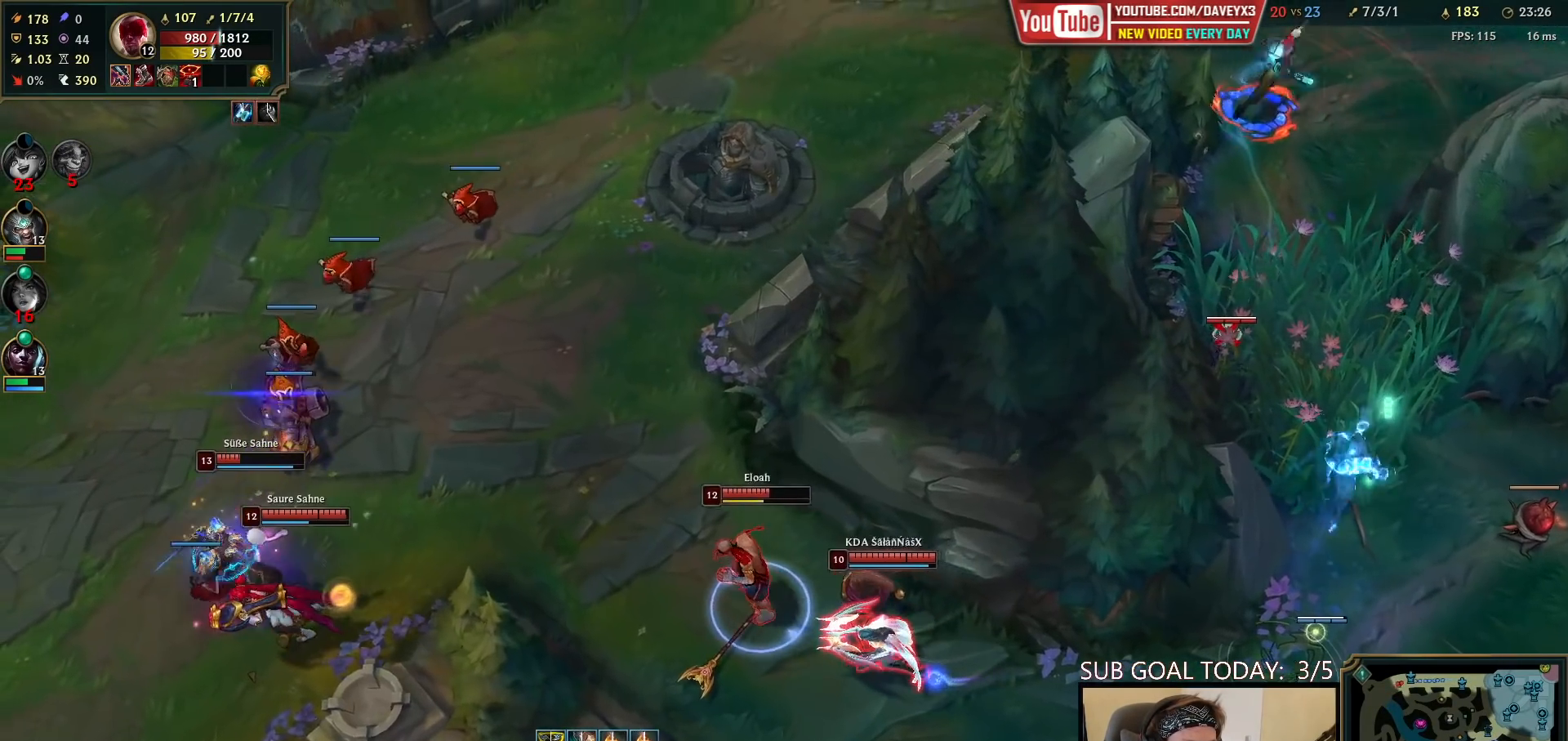
{"keys": ["space"], "mouse": [], "events": [[100, "space", "down"]]}
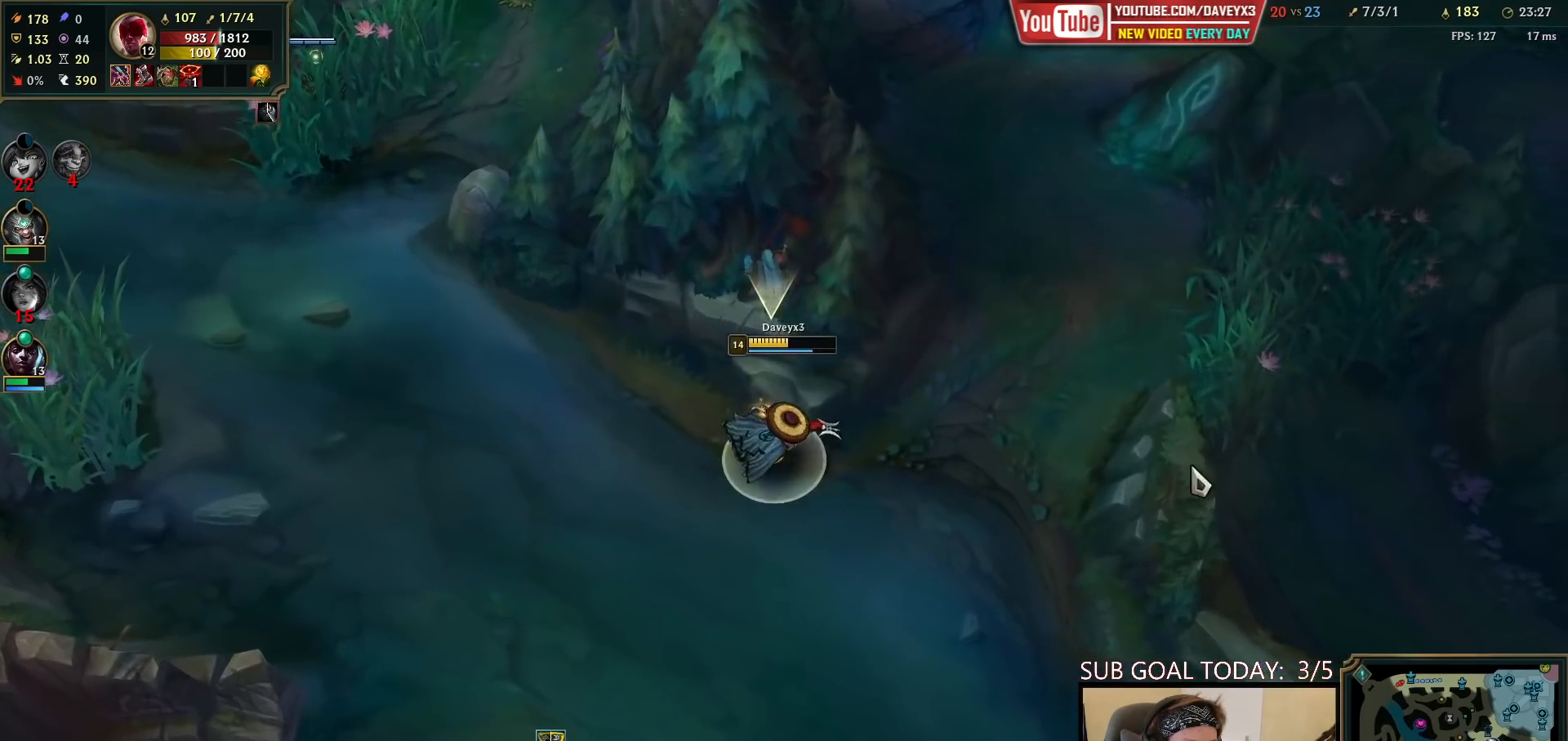
{"keys": ["tab"], "mouse": [], "events": [[117, "mouse_right", "down"], [183, "mouse_right", "up"], [267, "mouse_right", "down"], [333, "mouse_right", "up"], [367, "tab", "down"], [467, "space", "up"]]}
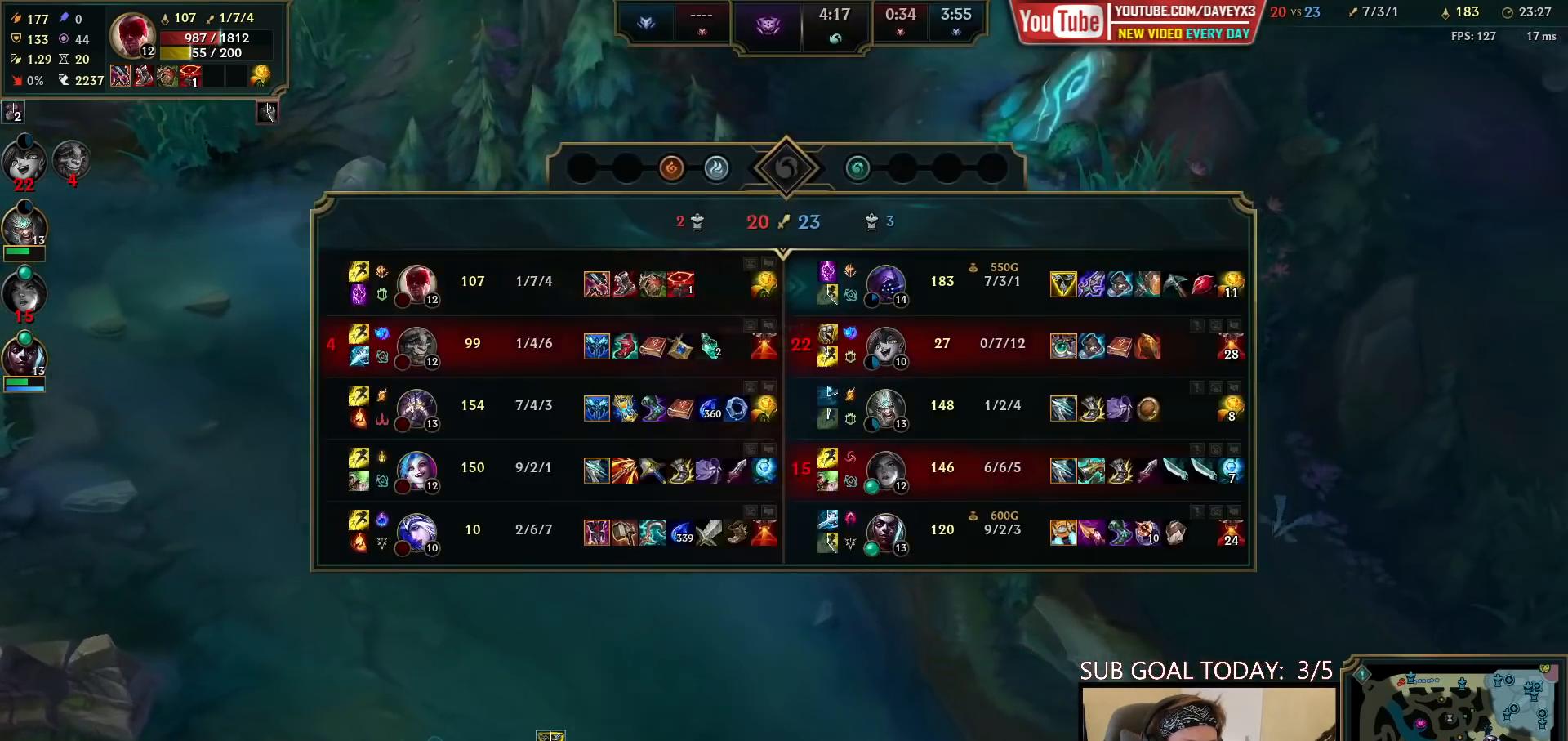
{"keys": [], "mouse": ["wheel"], "events": [[83, "tab", "up"], [300, "mouse_wheel", "down"]]}
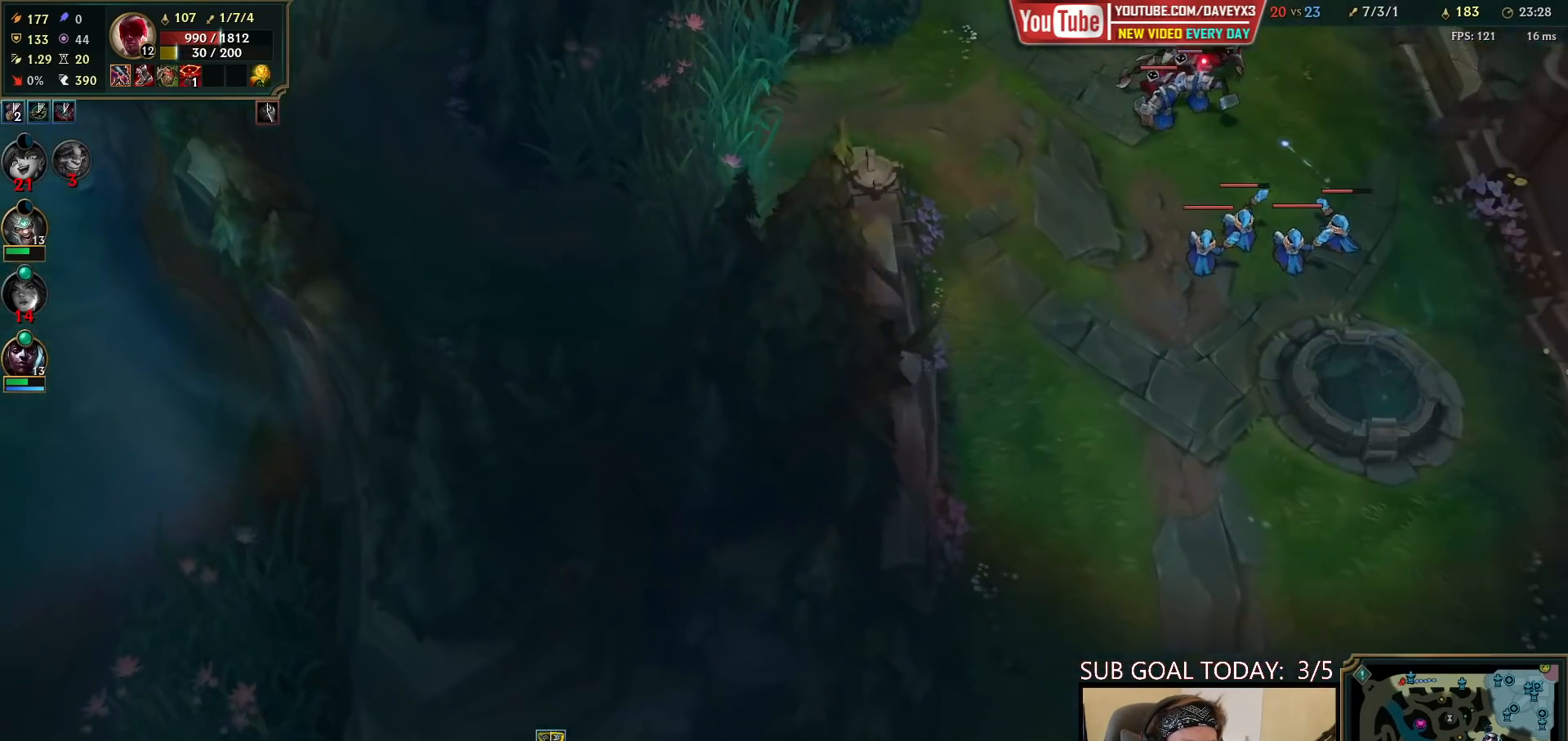
{"keys": ["space"], "mouse": [], "events": [[67, "mouse_wheel", "up"], [117, "space", "down"]]}
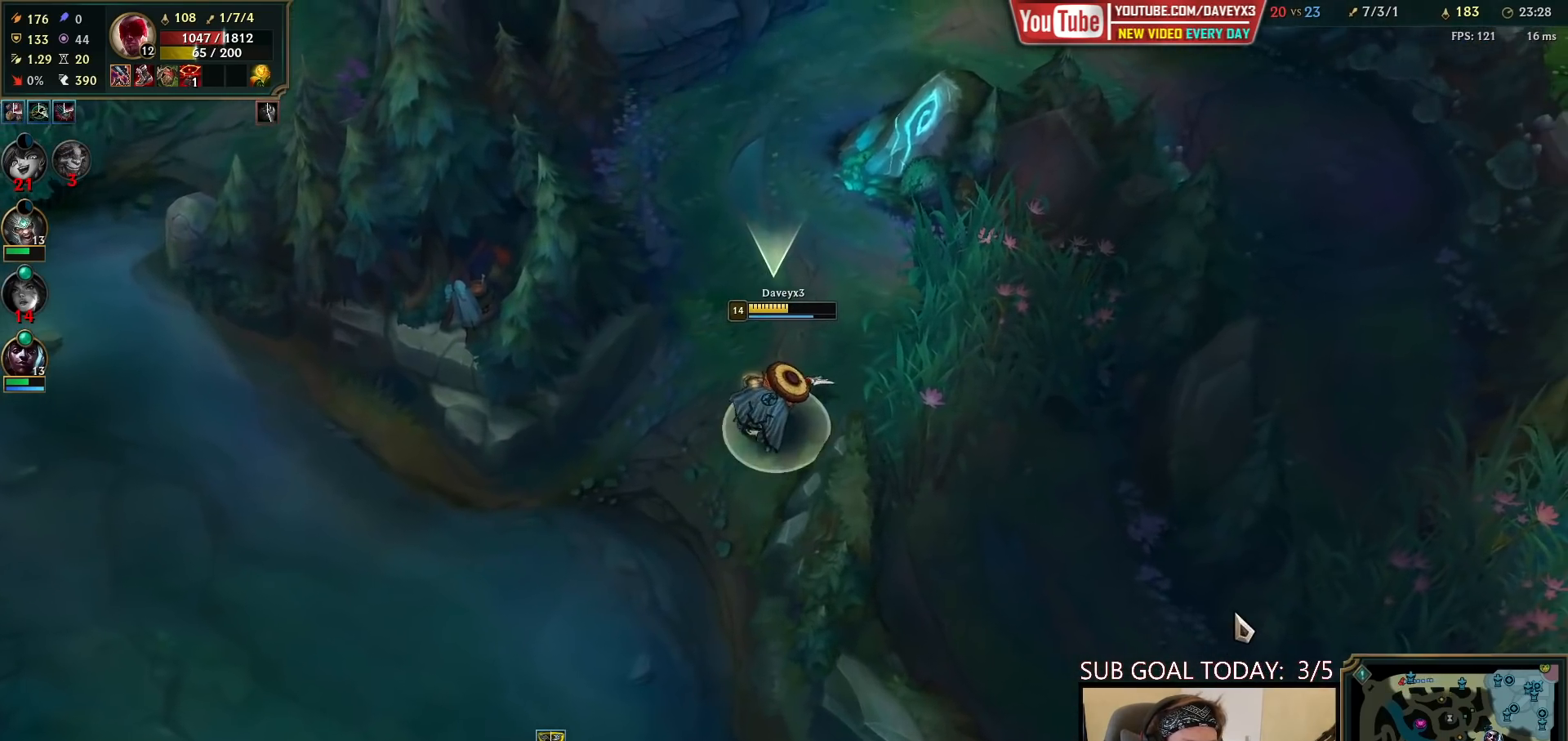
{"keys": ["space"], "mouse": [], "events": [[250, "mouse_right", "down"], [317, "mouse_right", "up"], [417, "mouse_right", "down"], [500, "mouse_right", "up"]]}
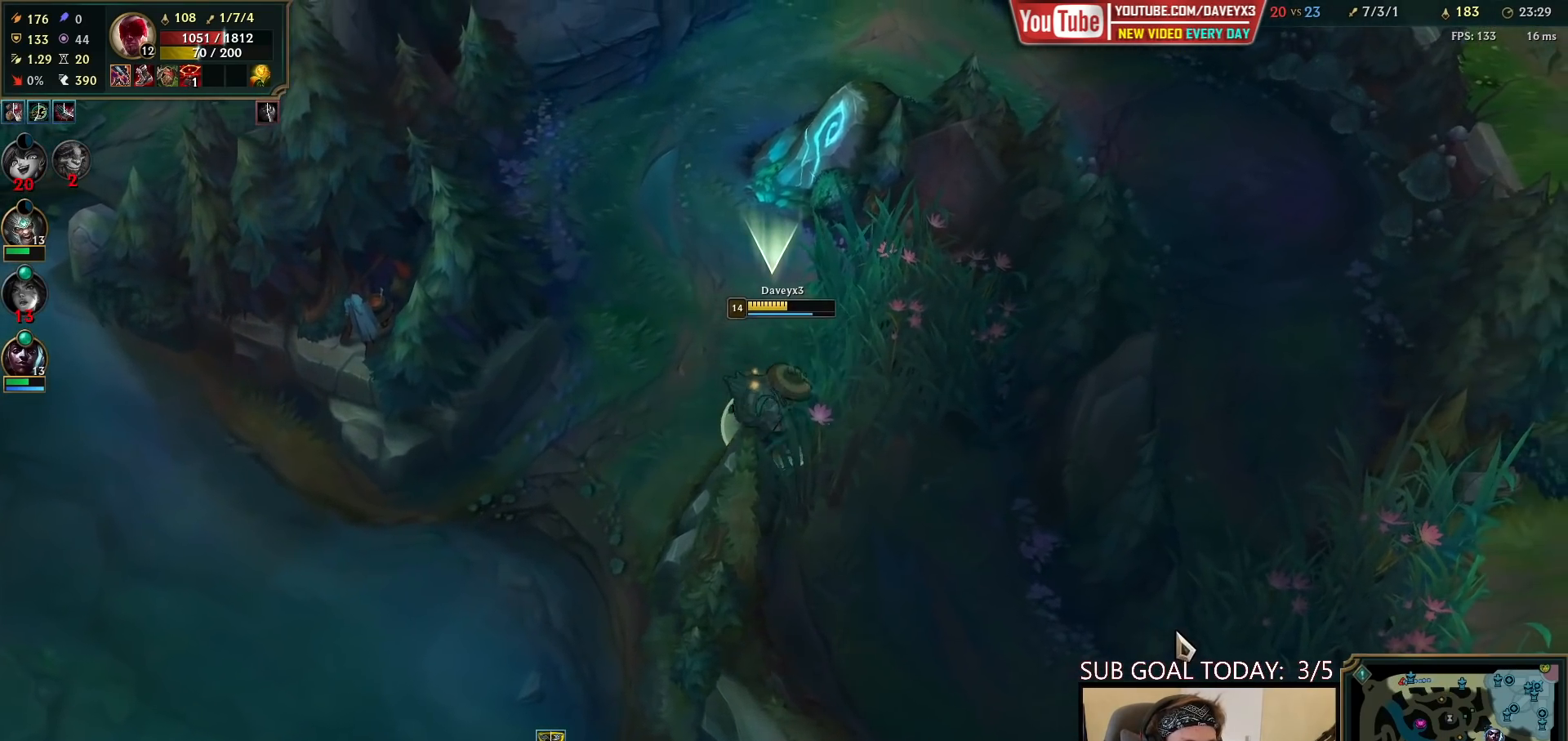
{"keys": [], "mouse": [], "events": [[250, "space", "up"]]}
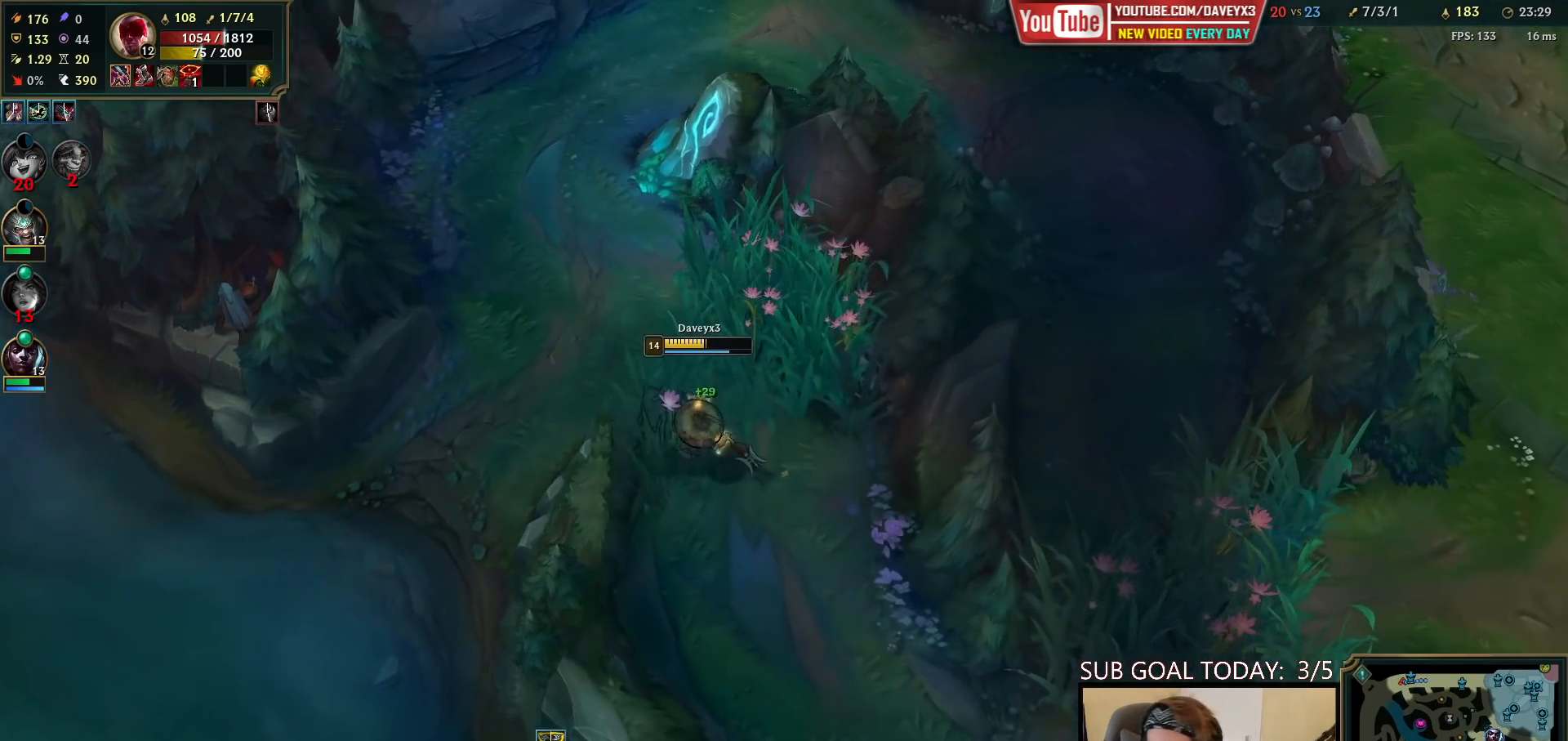
{"keys": [], "mouse": [], "events": [[200, "mouse_right", "down"], [283, "mouse_right", "up"], [383, "mouse_right", "down"], [483, "mouse_right", "up"]]}
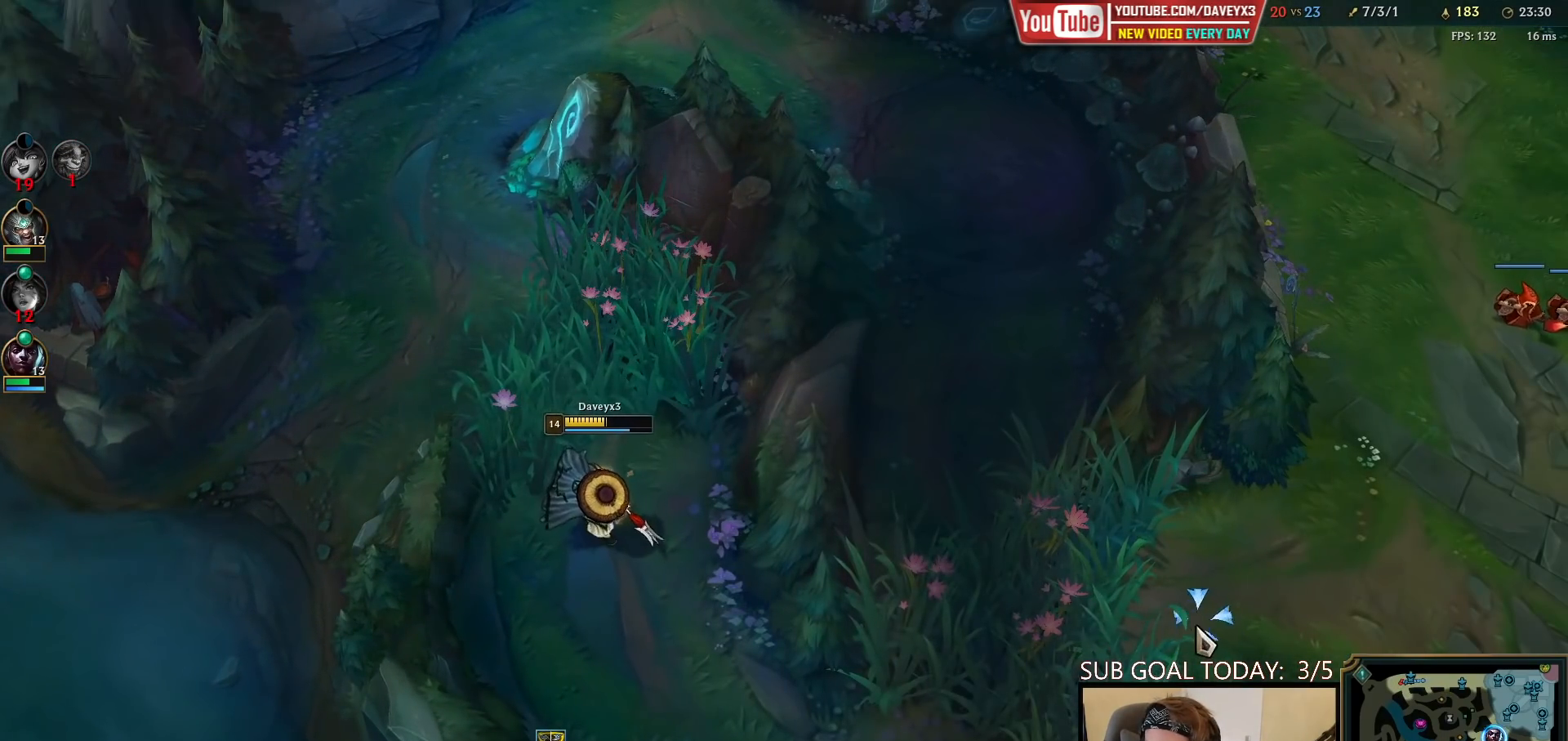
{"keys": [], "mouse": [], "events": []}
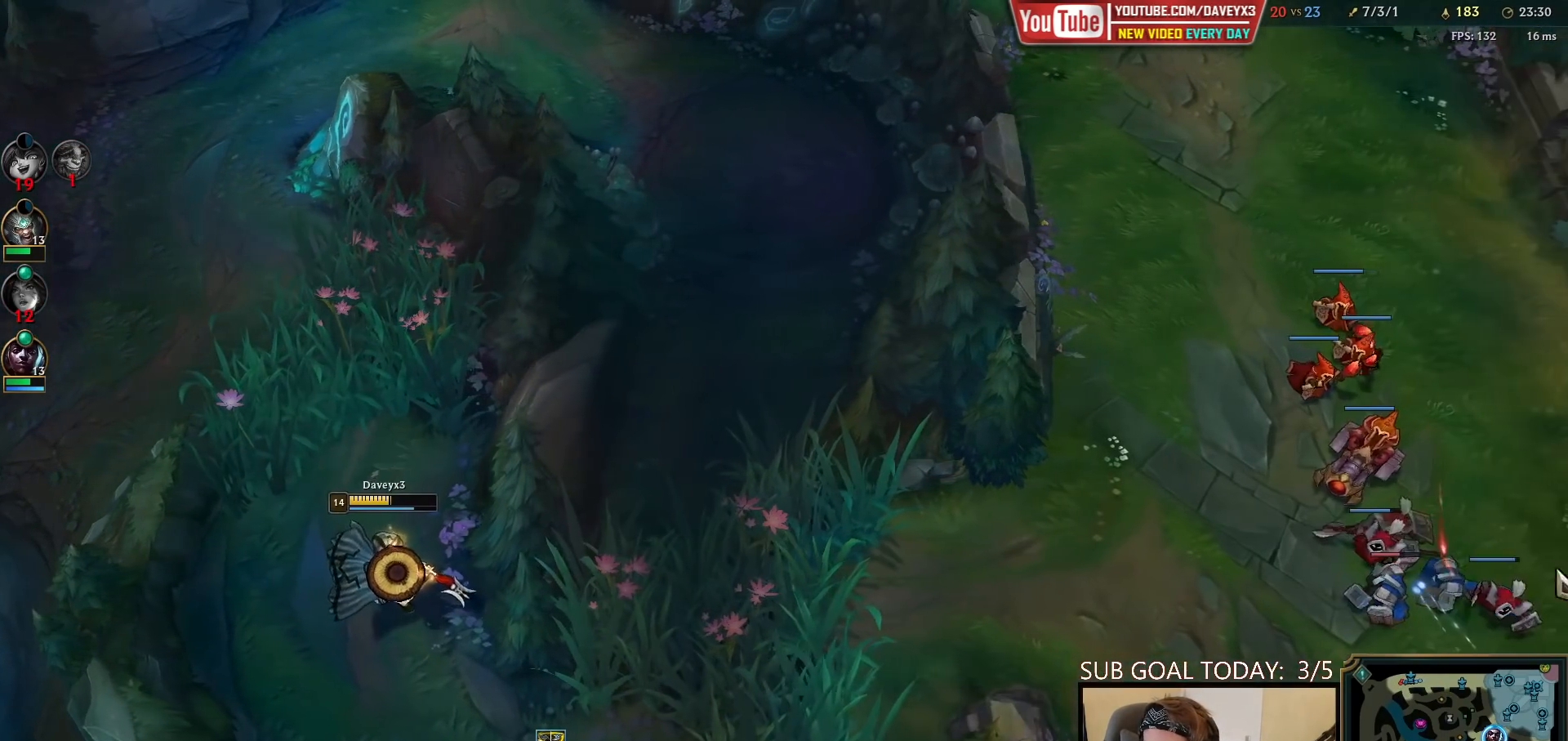
{"keys": [], "mouse": ["right"], "events": [[83, "mouse_right", "down"], [167, "mouse_right", "up"], [233, "mouse_right", "down"], [333, "mouse_right", "up"], [417, "mouse_right", "down"]]}
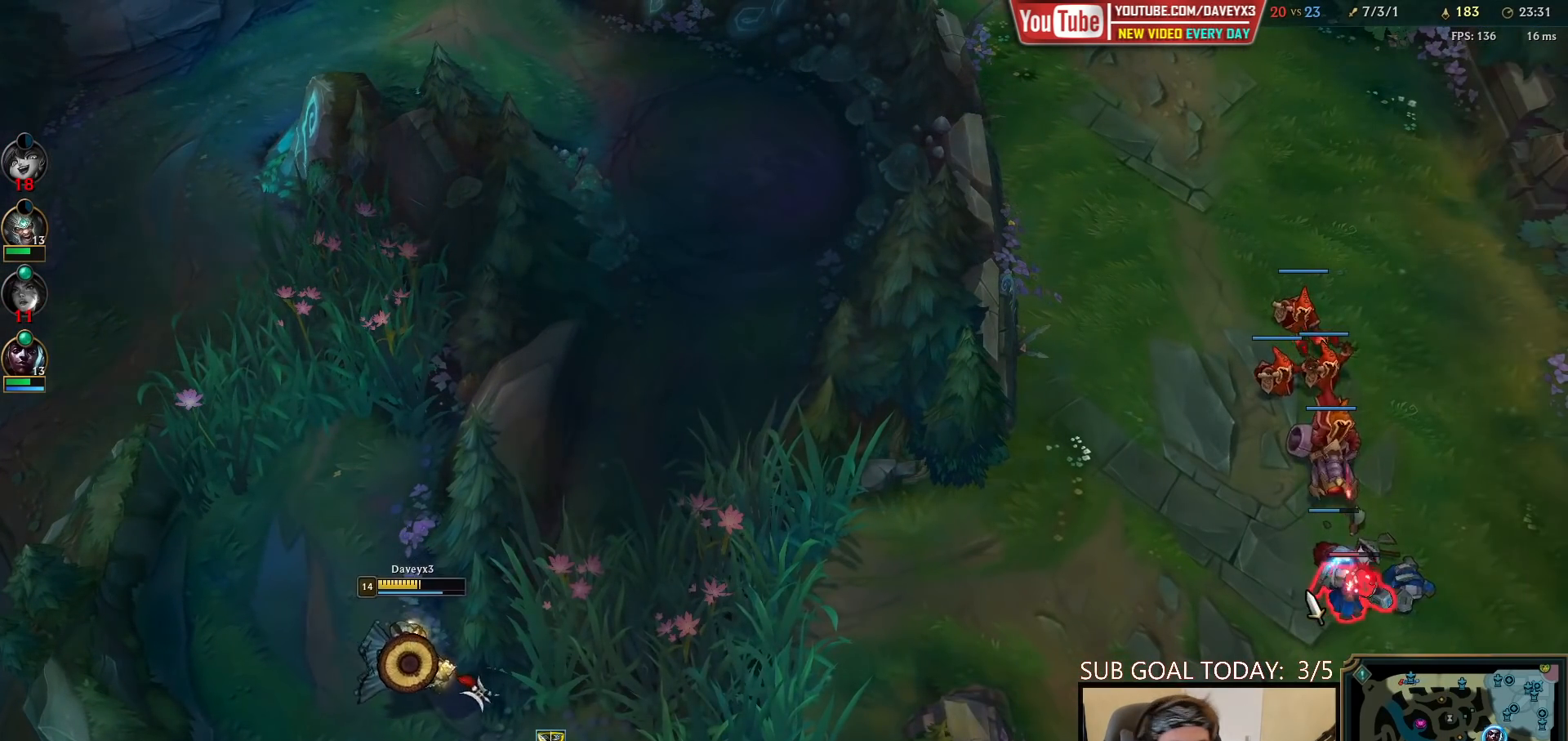
{"keys": ["tab"], "mouse": [], "events": [[50, "mouse_right", "up"], [483, "tab", "down"]]}
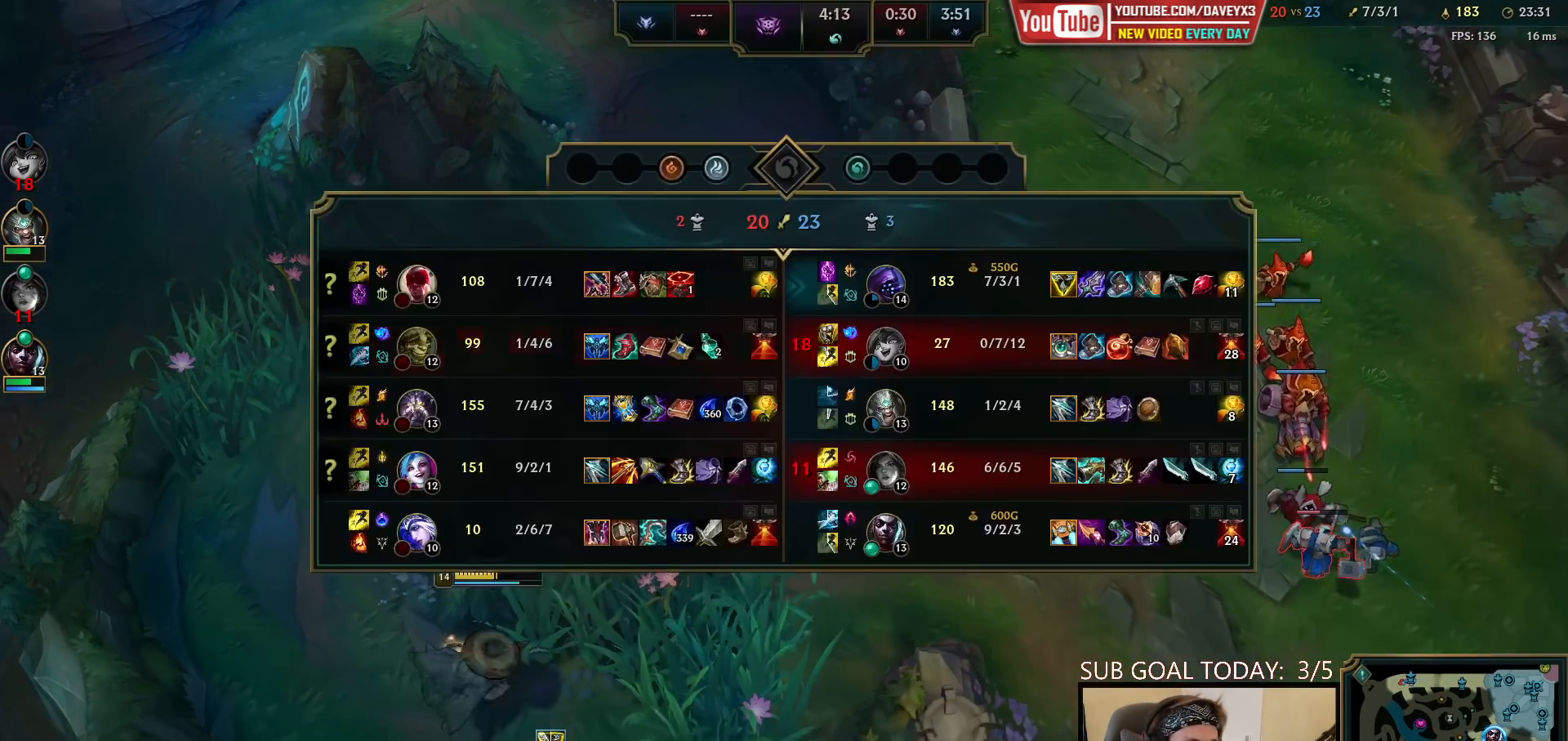
{"keys": [], "mouse": [], "events": [[400, "mouse_right", "down"], [450, "tab", "up"], [500, "mouse_right", "up"]]}
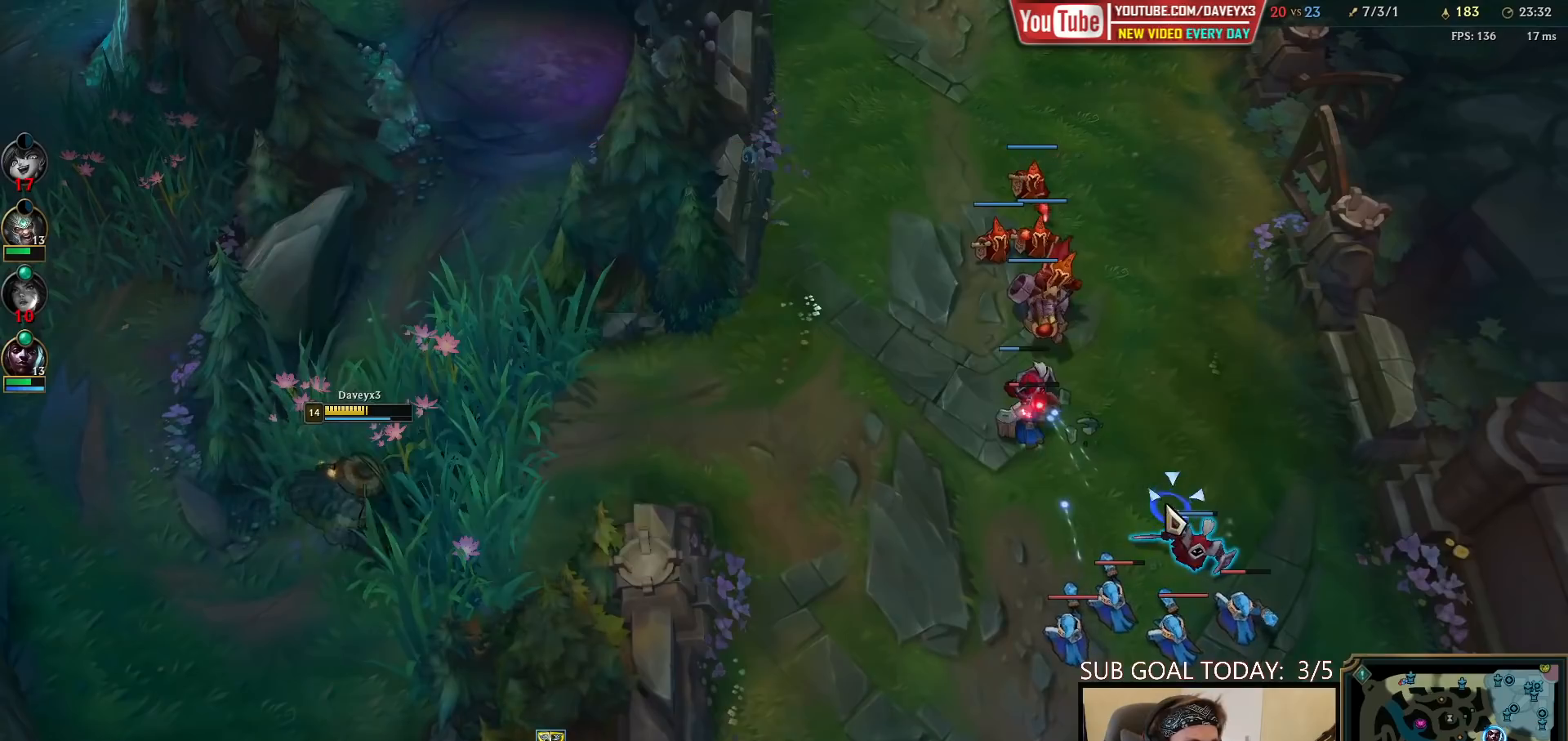
{"keys": ["tab"], "mouse": [], "events": [[117, "mouse_right", "down"], [200, "mouse_right", "up"], [283, "tab", "down"]]}
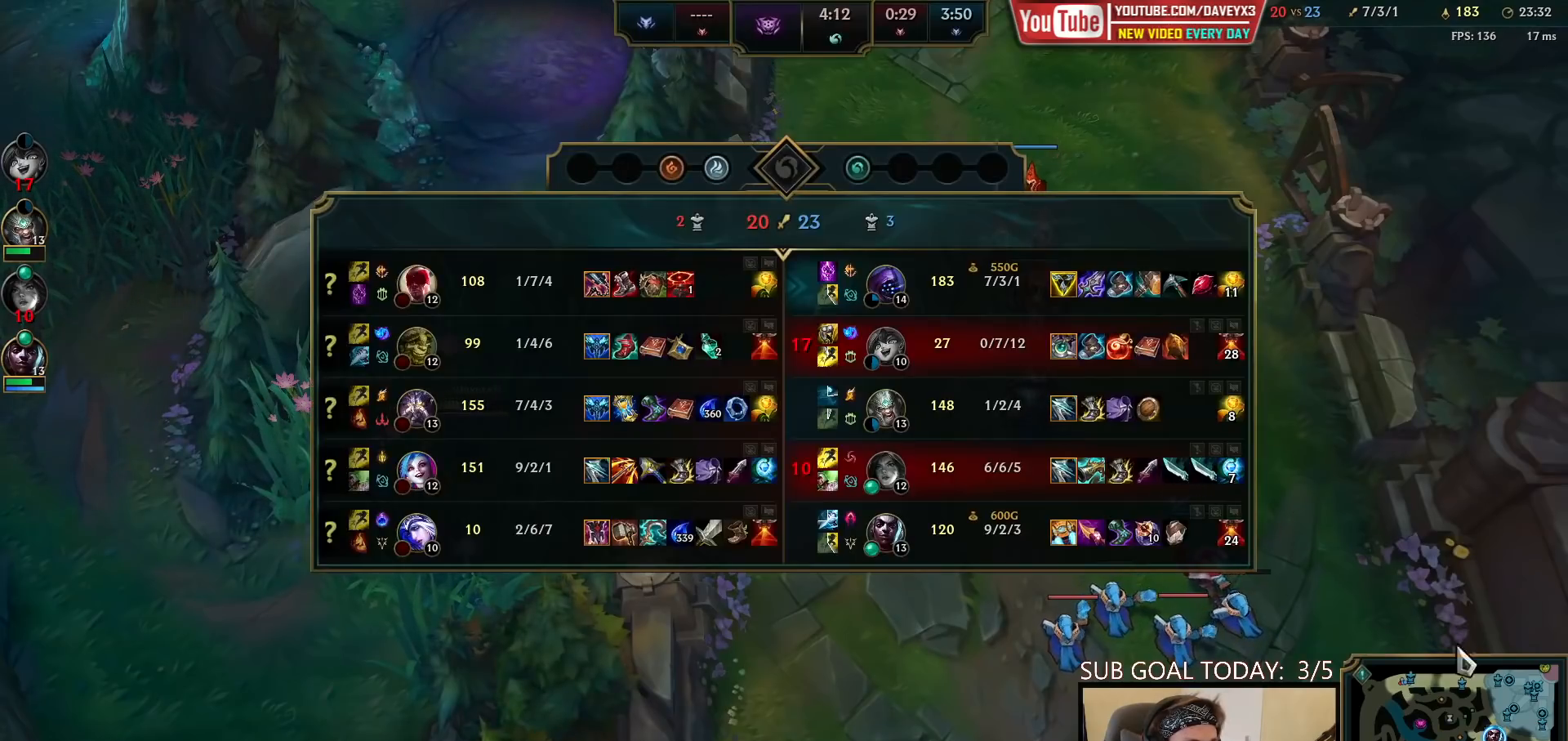
{"keys": [], "mouse": [], "events": [[217, "tab", "up"], [350, "mouse_right", "down"], [450, "mouse_right", "up"]]}
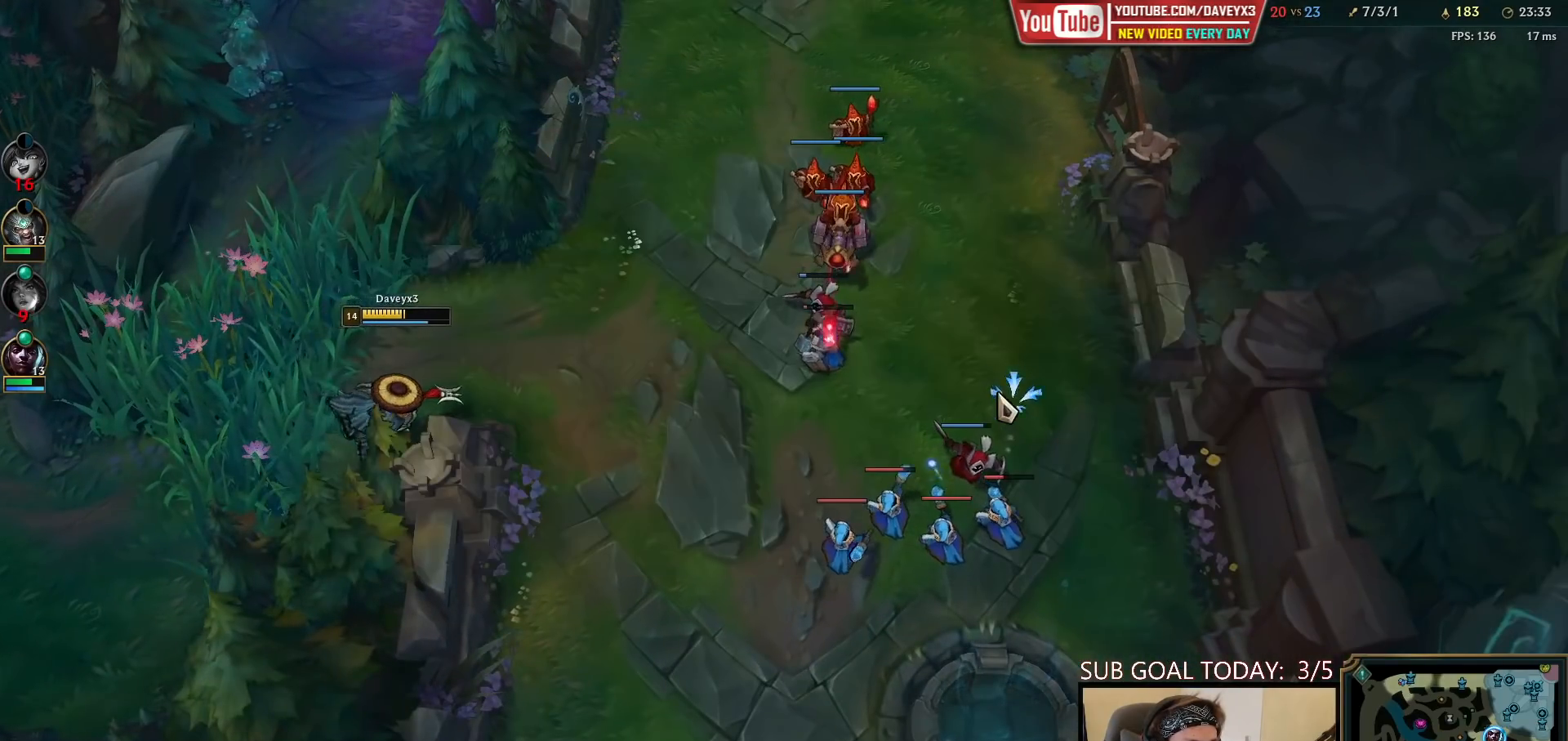
{"keys": [], "mouse": [], "events": [[50, "mouse_right", "down"], [150, "mouse_right", "up"]]}
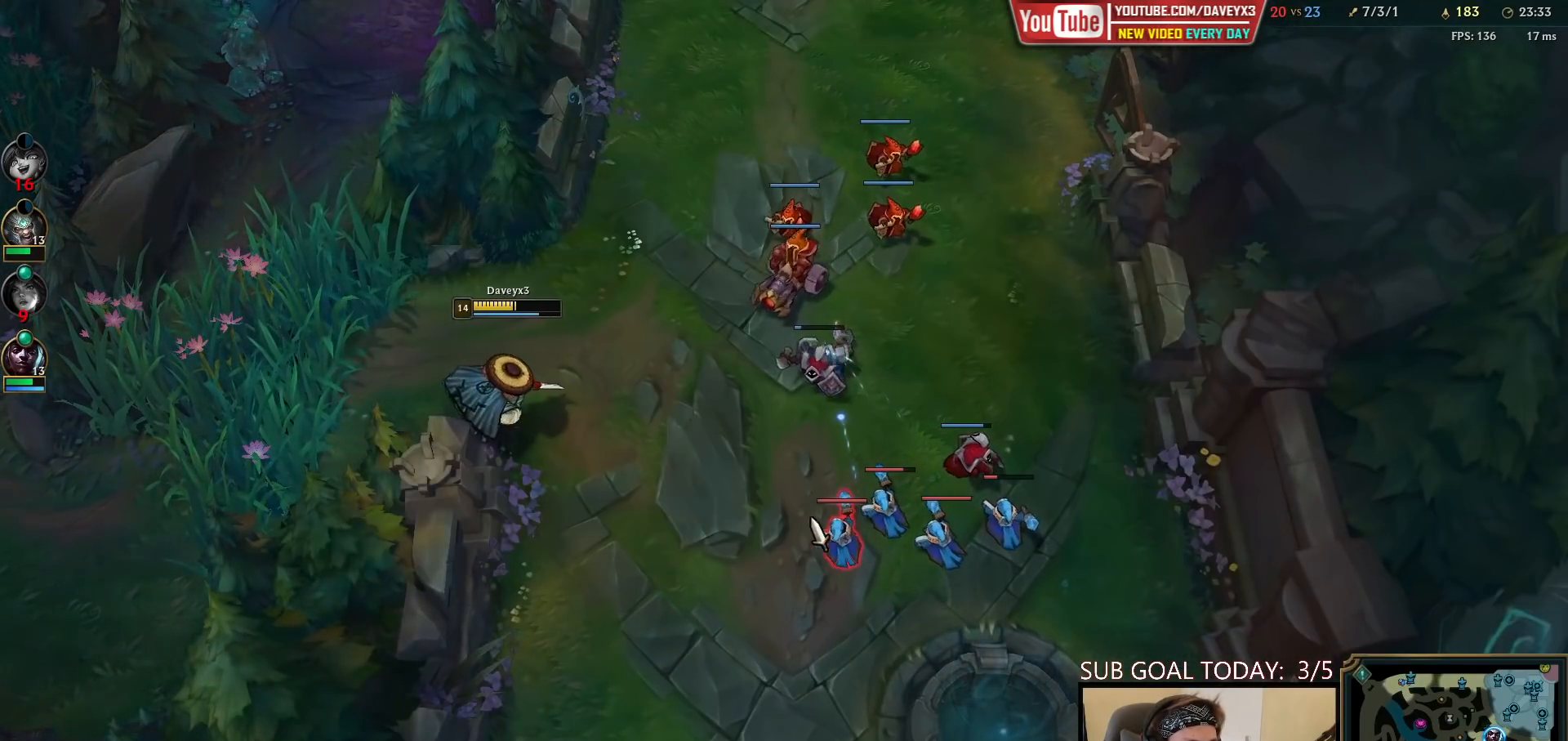
{"keys": ["q"], "mouse": ["left"], "events": [[33, "q", "down"], [83, "q", "up"], [167, "q", "down"], [233, "q", "up"], [283, "mouse_left", "down"], [317, "q", "down"], [350, "mouse_left", "up"], [400, "q", "up"], [417, "mouse_left", "down"], [483, "q", "down"]]}
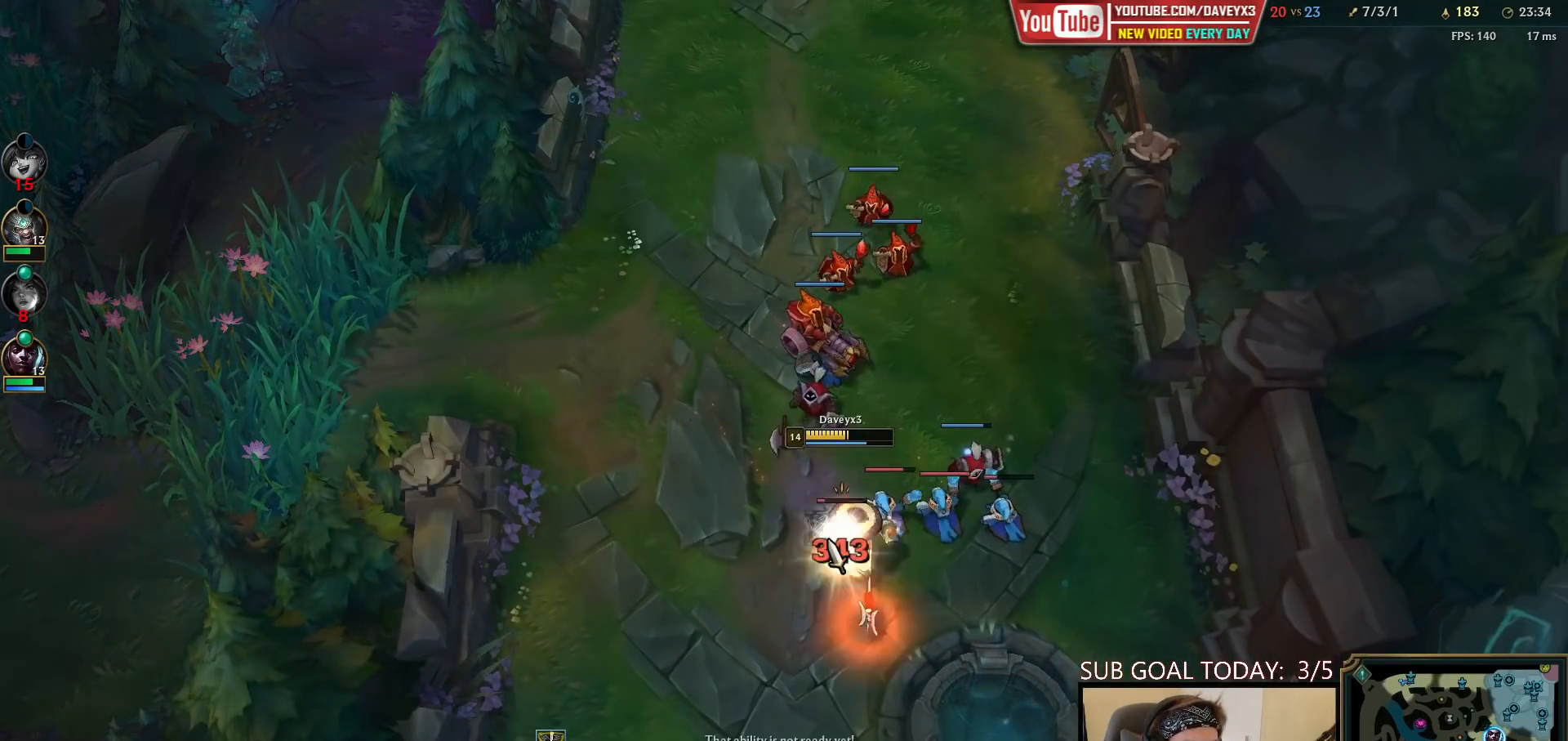
{"keys": [], "mouse": [], "events": [[17, "mouse_left", "up"], [33, "q", "up"], [100, "q", "down"], [183, "mouse_right", "down"], [183, "q", "up"], [217, "mouse_right", "up"], [267, "mouse_left", "down"], [267, "w", "down"], [333, "w", "up"], [350, "mouse_left", "up"], [400, "w", "down"], [450, "w", "up"]]}
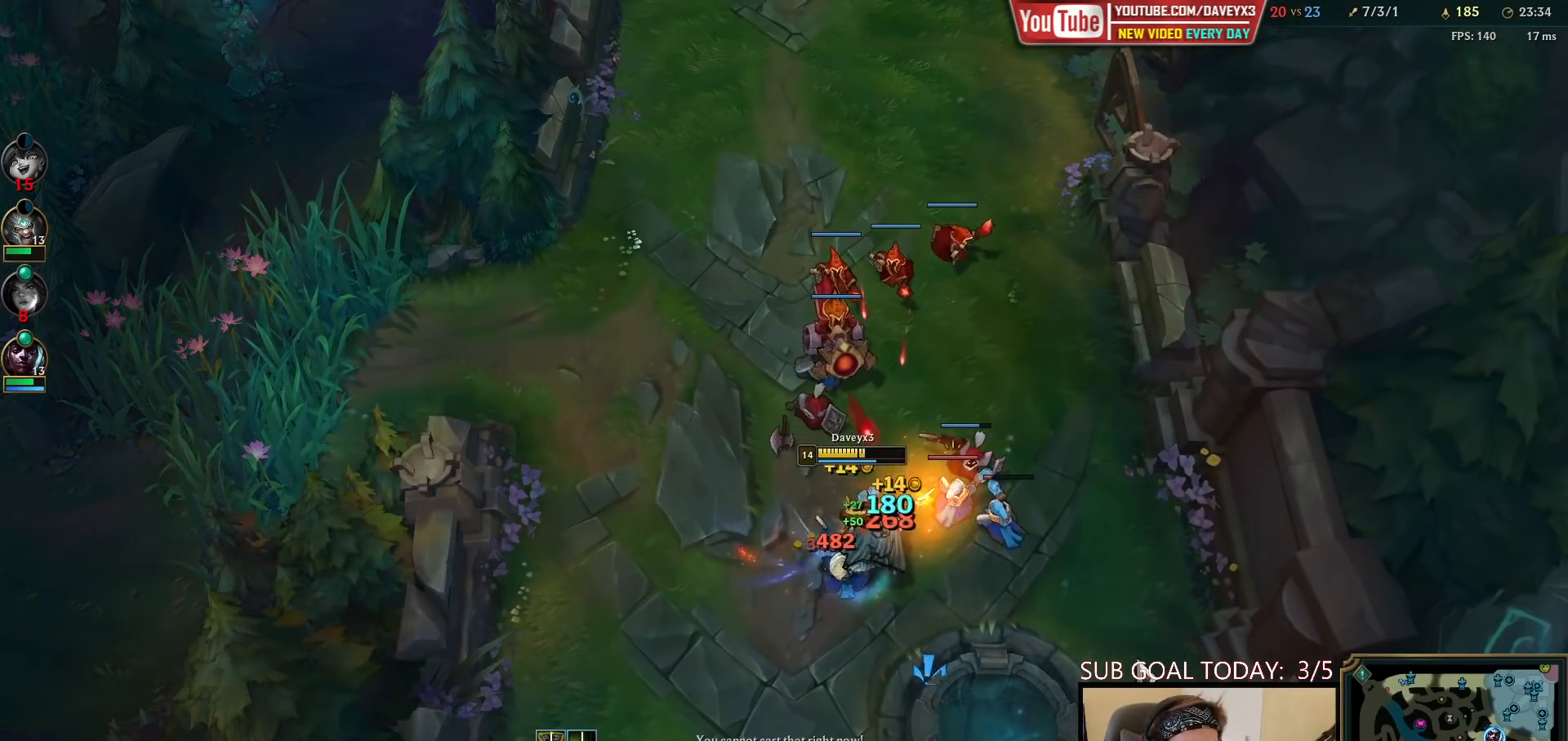
{"keys": [], "mouse": ["left"], "events": [[33, "mouse_right", "down"], [117, "mouse_right", "up"], [200, "mouse_right", "down"], [233, "mouse_right", "up"], [317, "mouse_left", "down"], [383, "mouse_left", "up"], [450, "mouse_left", "down"]]}
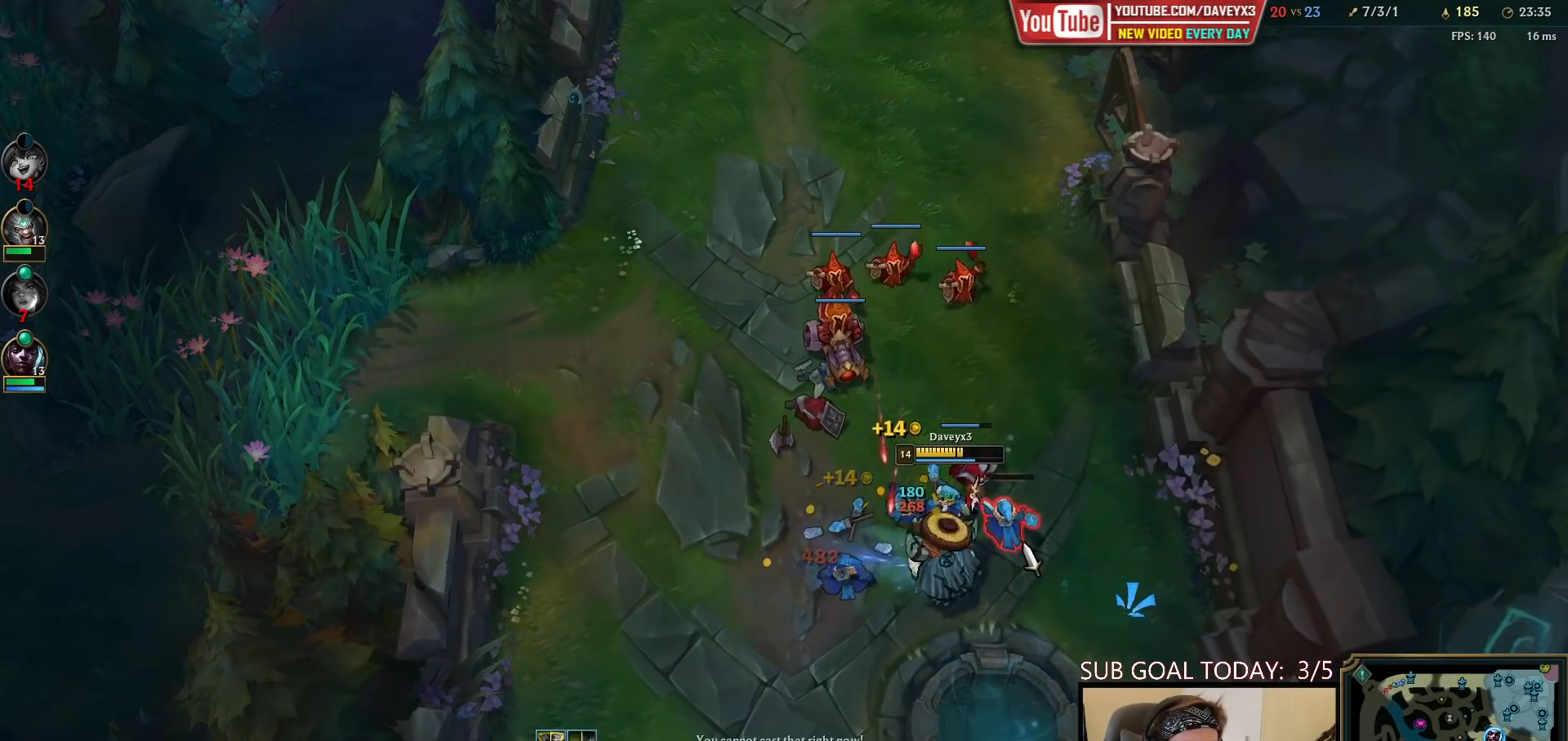
{"keys": [], "mouse": [], "events": [[33, "mouse_left", "up"], [167, "mouse_right", "down"], [283, "mouse_right", "up"], [333, "mouse_right", "down"], [417, "mouse_right", "up"]]}
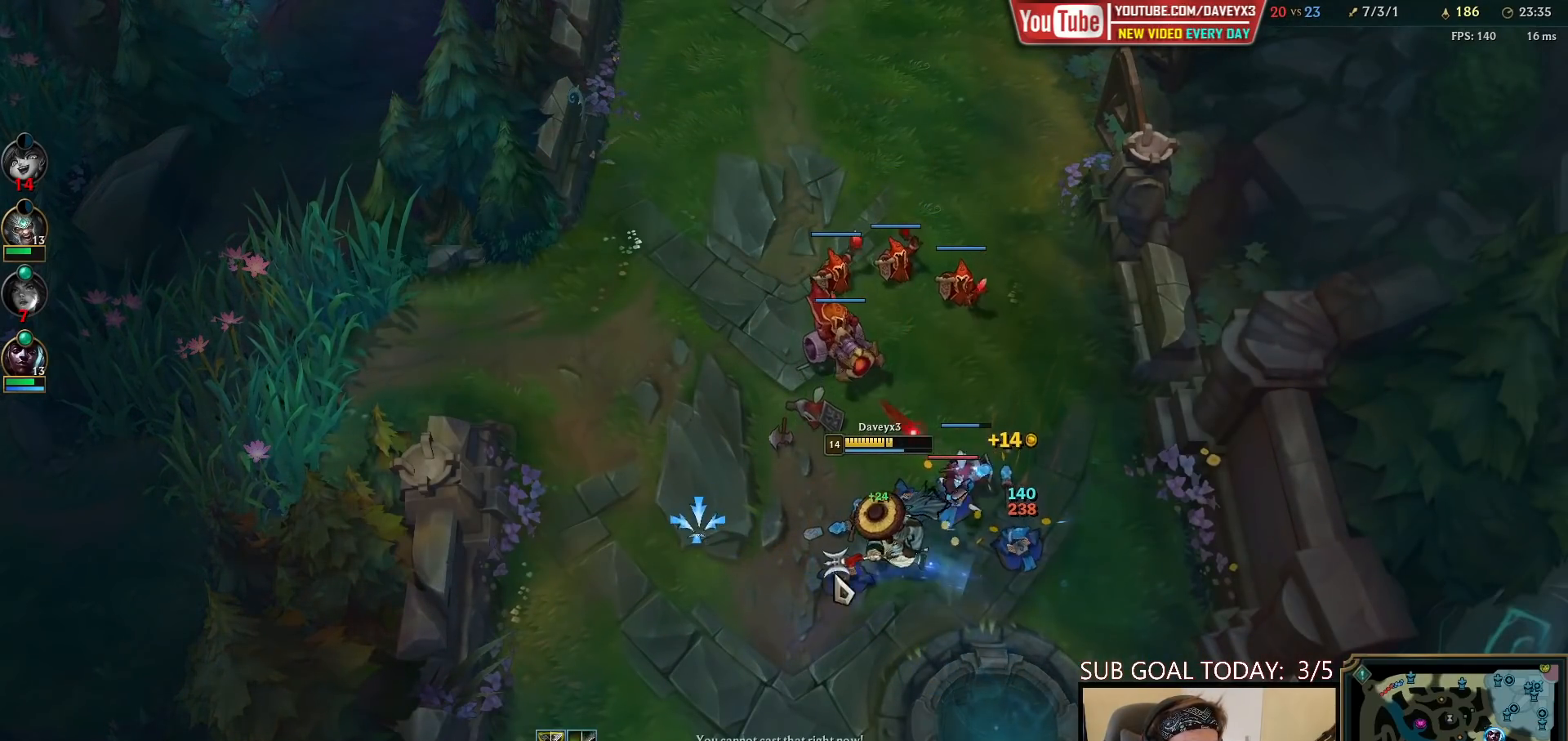
{"keys": [], "mouse": [], "events": [[83, "mouse_right", "down"], [150, "mouse_right", "up"], [250, "mouse_right", "down"], [300, "mouse_right", "up"], [383, "mouse_right", "down"], [450, "mouse_right", "up"]]}
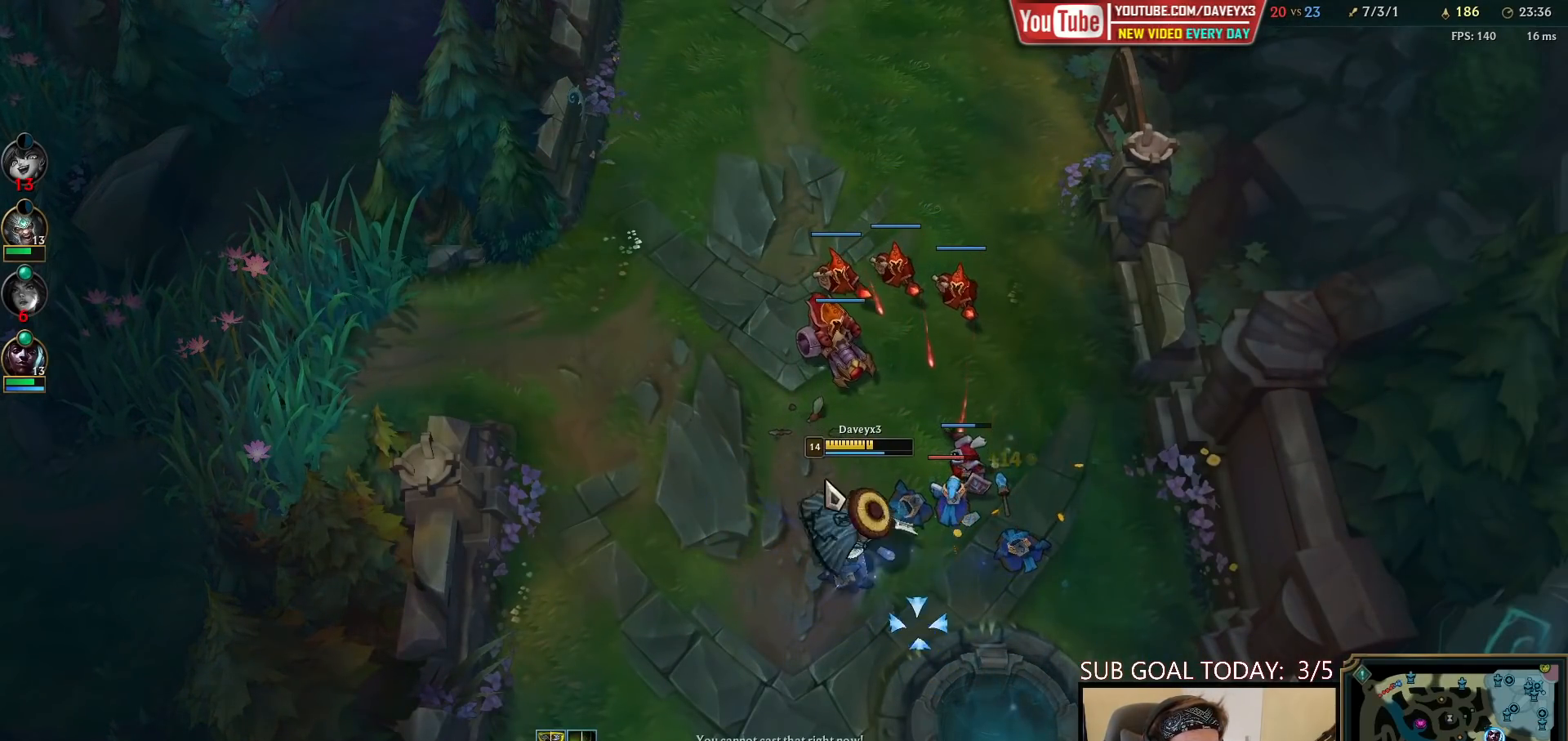
{"keys": [], "mouse": ["right"], "events": [[33, "mouse_right", "down"], [83, "mouse_right", "up"], [150, "mouse_right", "down"], [217, "mouse_right", "up"], [267, "mouse_left", "down"], [367, "mouse_left", "up"], [483, "mouse_right", "down"]]}